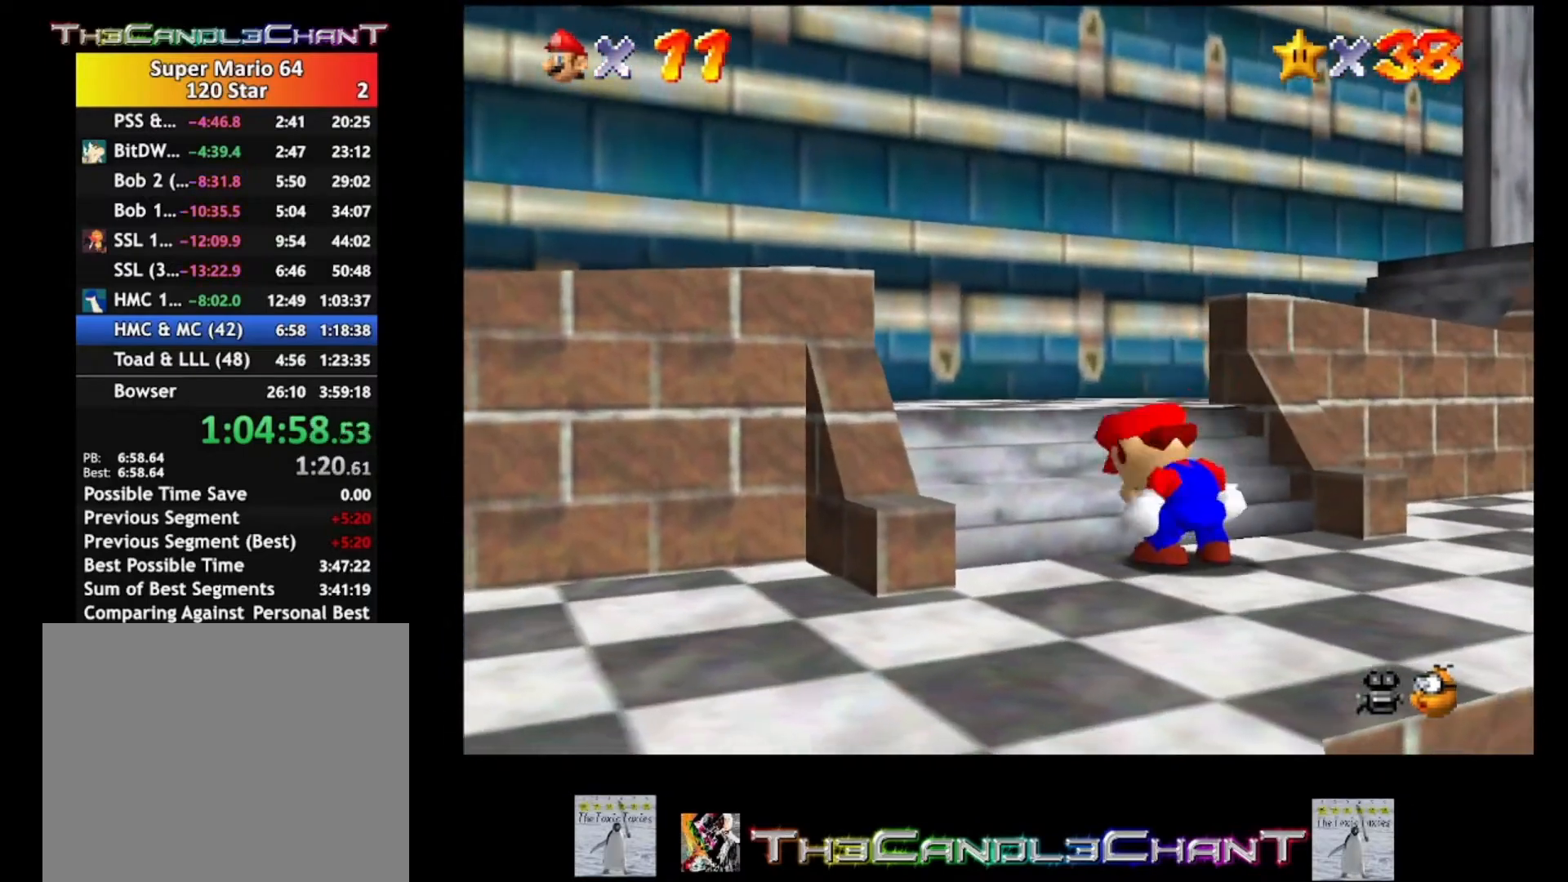
Gameplay with a controller (Xbox layout); each line is a JSON object with the inputs held at the frame after it. "events" lists button and stick changes between this image and that frame as [ms after this image, input, new state], when the widget could be followed in between. Not read: SHARE.
{"buttons": [], "left_stick": "center", "right_stick": "center", "events": [[67, "left_stick", "up-left"], [467, "left_stick", "center"]]}
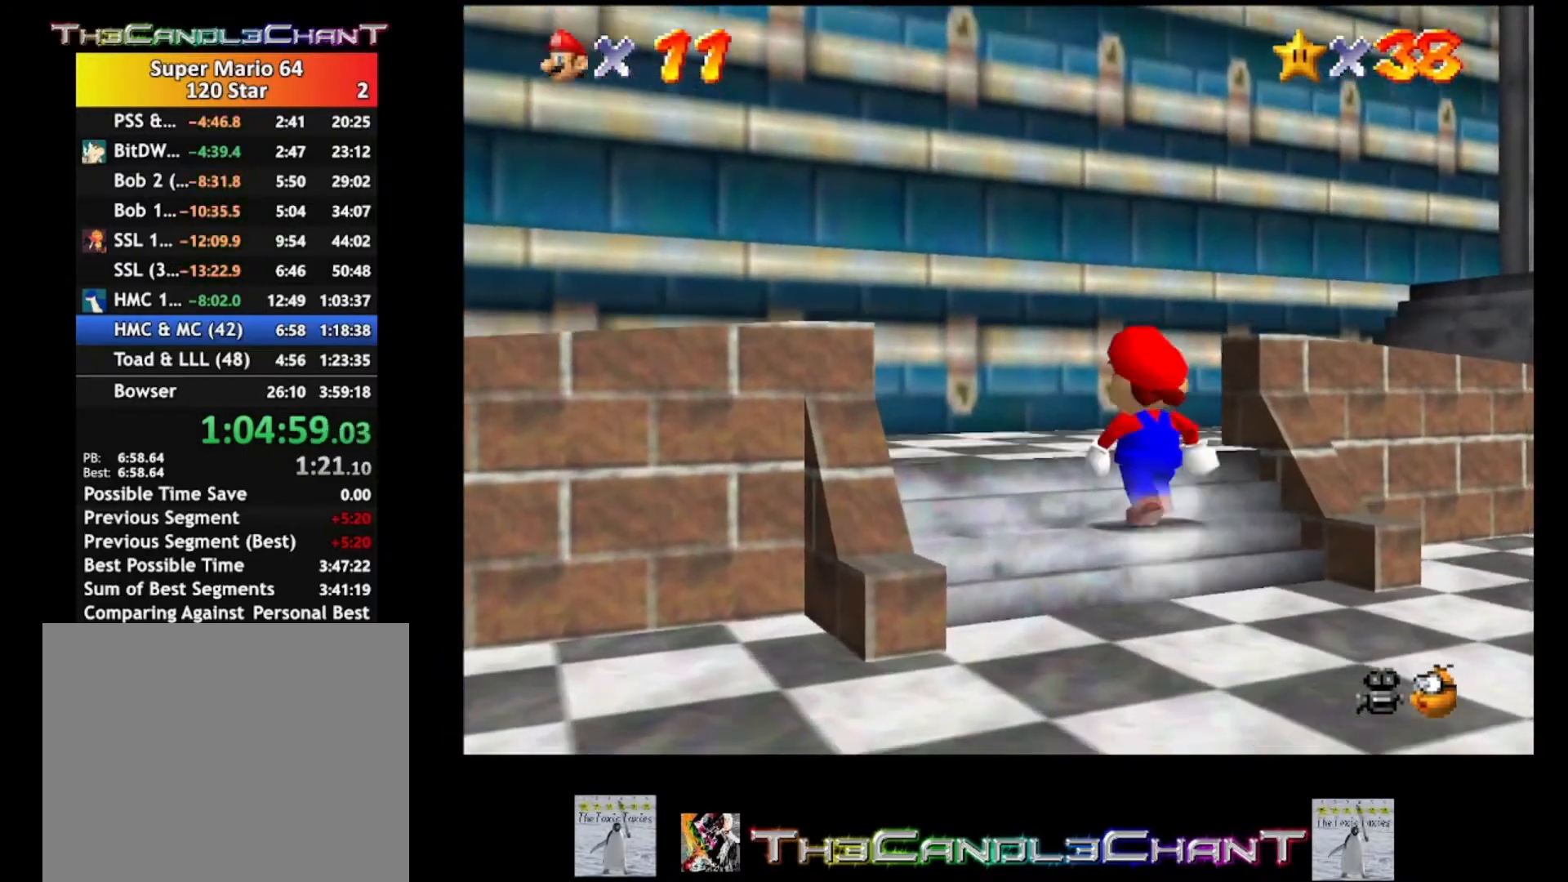
{"buttons": [], "left_stick": "down-right", "right_stick": "center", "events": [[67, "left_stick", "down-right"], [200, "right_stick", "left"], [467, "right_stick", "center"]]}
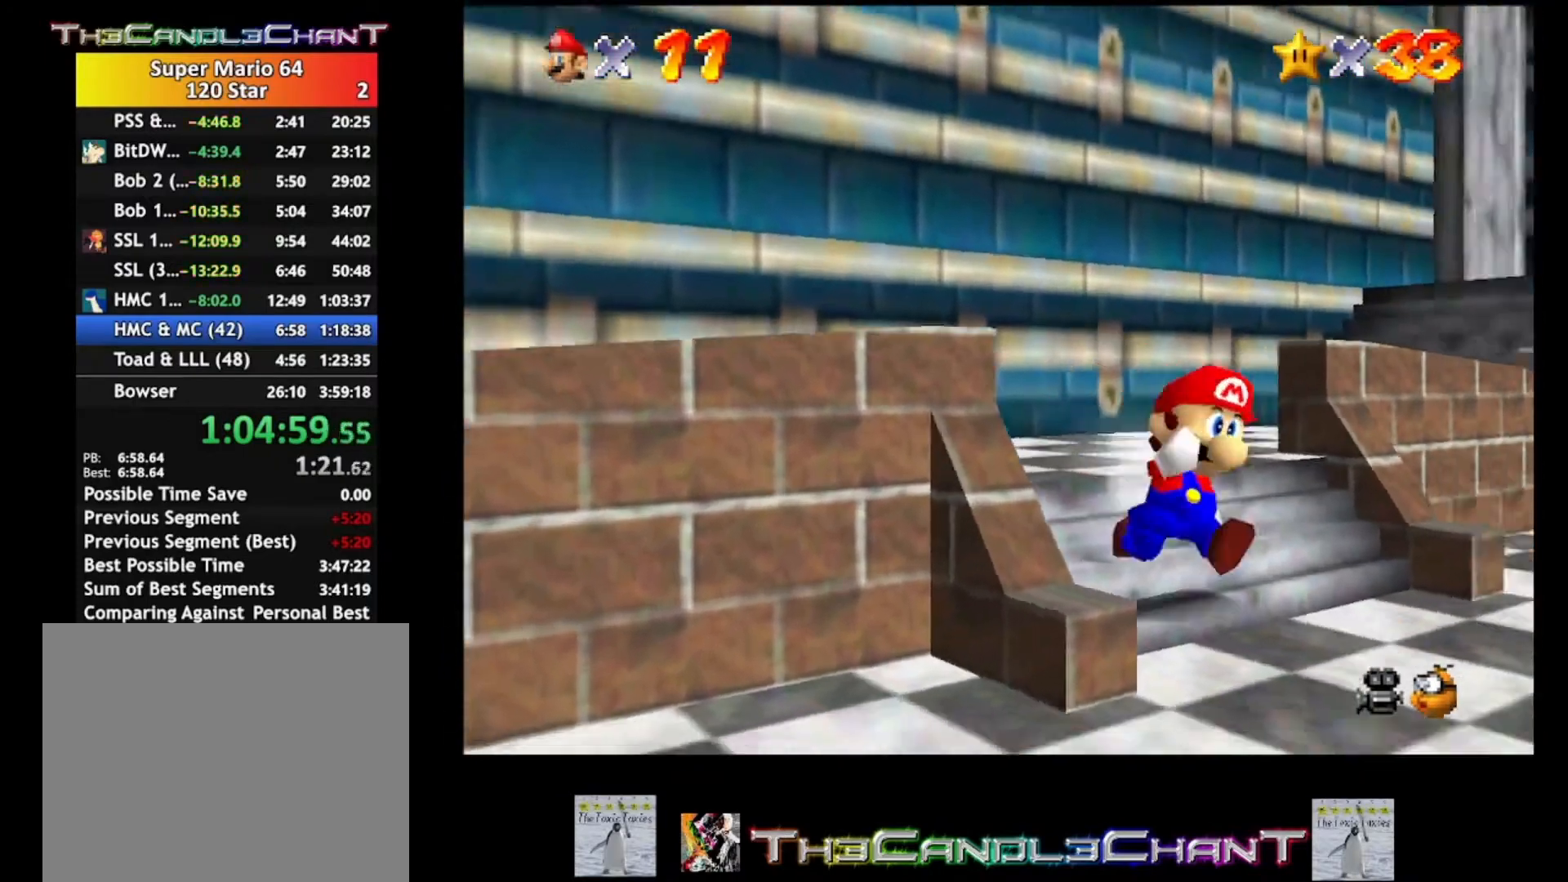
{"buttons": [], "left_stick": "up-right", "right_stick": "center", "events": [[200, "A", "down"], [267, "left_stick", "right"], [333, "A", "up"], [467, "left_stick", "up-right"]]}
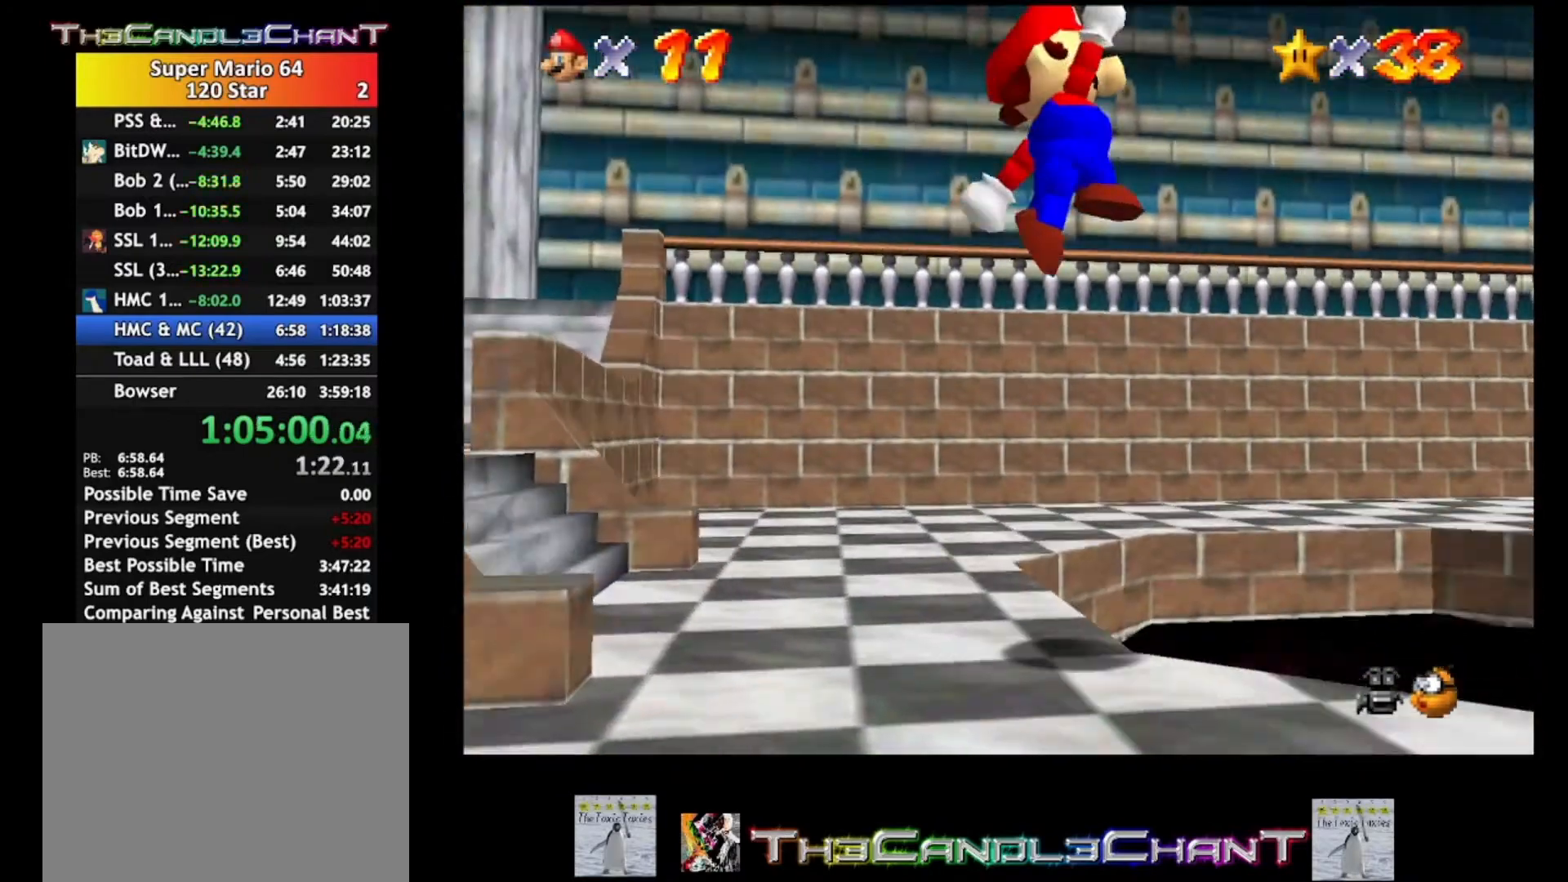
{"buttons": ["A", "X"], "left_stick": "up", "right_stick": "center", "events": [[67, "left_stick", "up"], [467, "A", "down"], [467, "X", "down"]]}
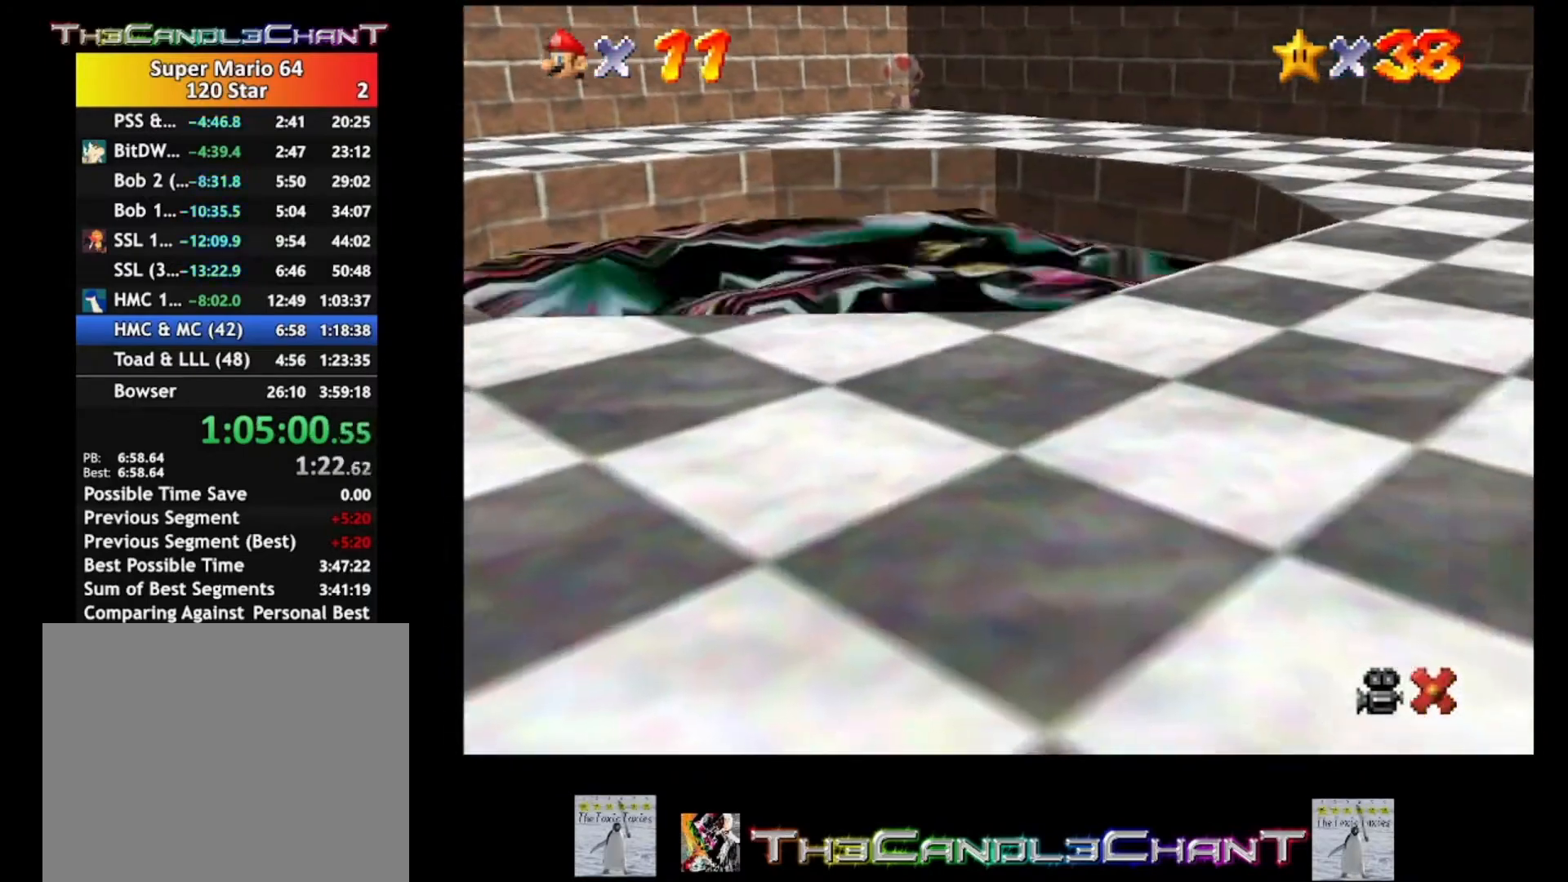
{"buttons": ["A", "X"], "left_stick": "up", "right_stick": "center", "events": [[67, "A", "up"], [67, "X", "up"], [133, "A", "down"], [133, "X", "down"], [233, "A", "up"], [233, "X", "up"], [300, "A", "down"], [300, "X", "down"], [367, "A", "up"], [400, "X", "up"], [467, "A", "down"], [467, "X", "down"]]}
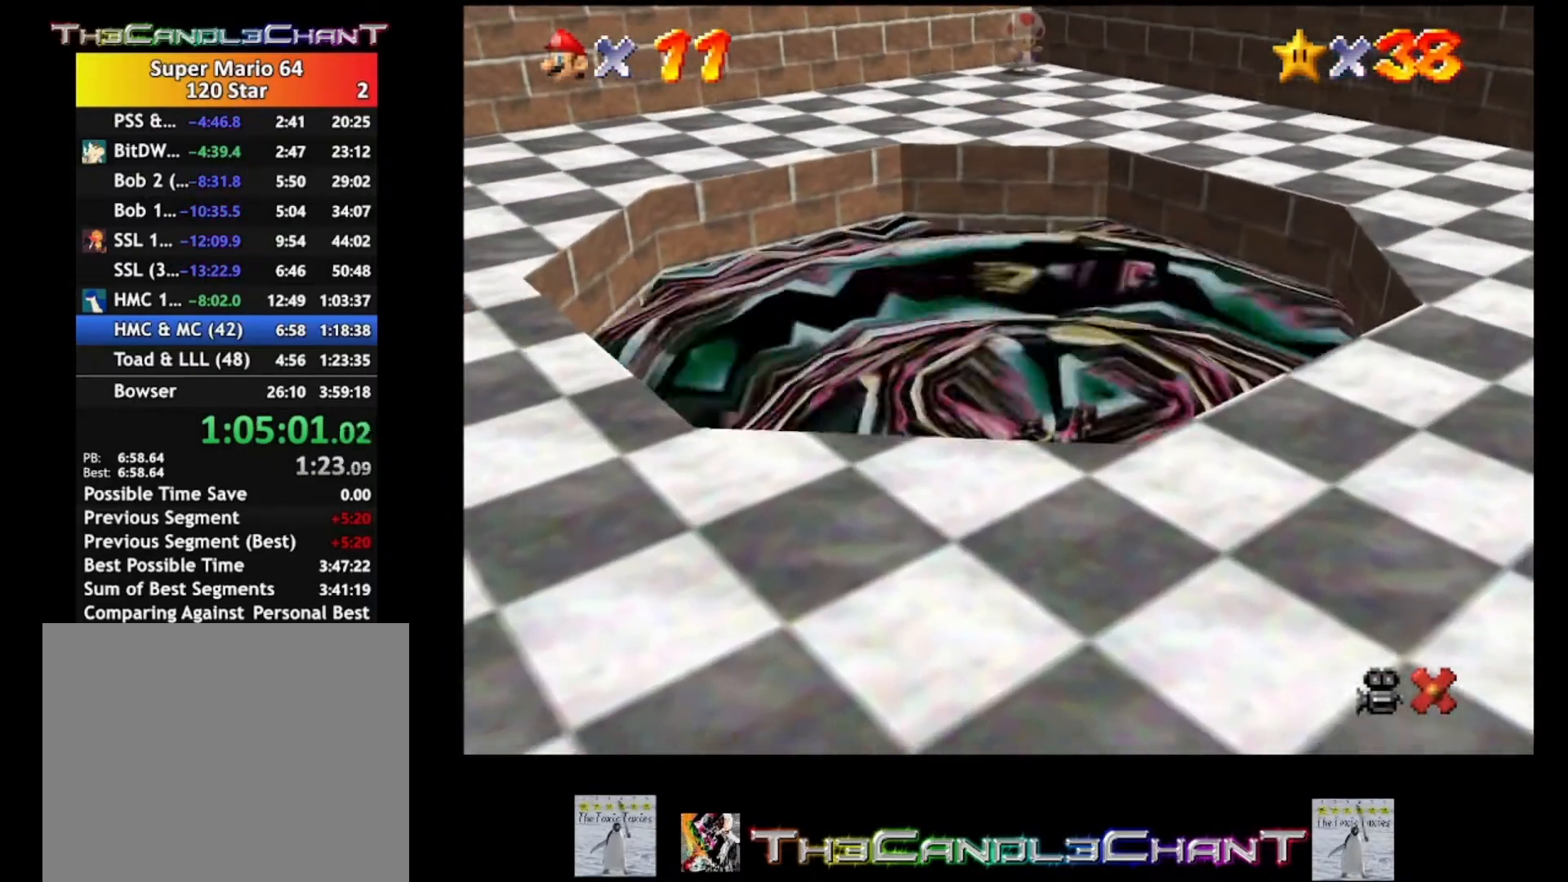
{"buttons": ["A", "X"], "left_stick": "center", "right_stick": "center", "events": [[67, "A", "up"], [67, "X", "up"], [133, "A", "down"], [133, "X", "down"], [233, "A", "up"], [233, "X", "up"], [233, "left_stick", "center"], [300, "A", "down"], [300, "X", "down"], [400, "X", "up"], [433, "A", "up"], [500, "A", "down"], [500, "X", "down"]]}
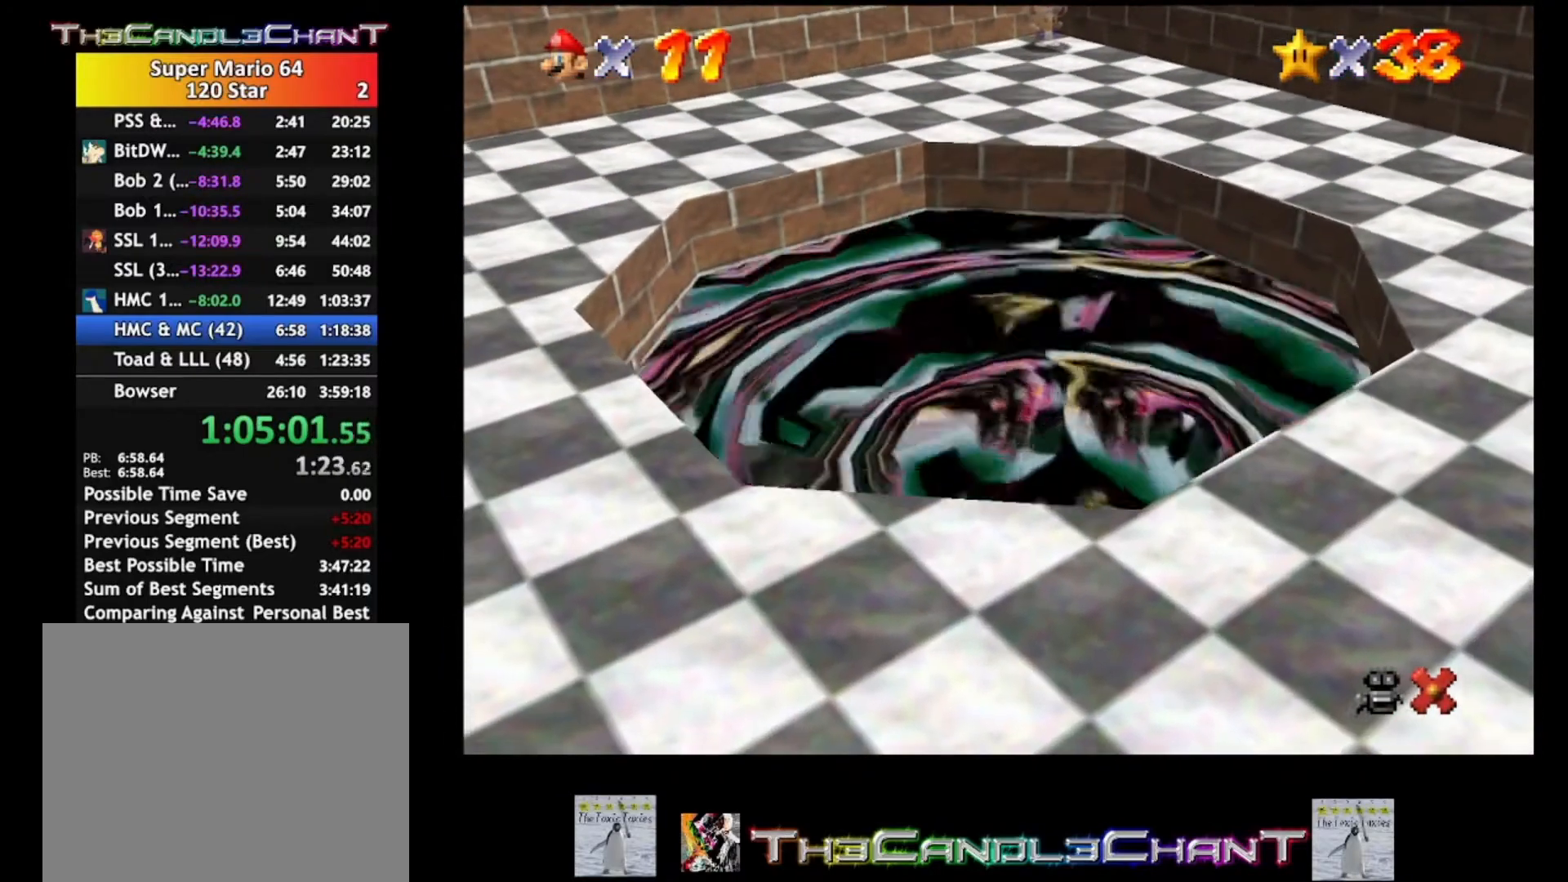
{"buttons": [], "left_stick": "center", "right_stick": "center", "events": [[67, "X", "up"], [100, "A", "up"], [167, "A", "down"], [167, "X", "down"], [267, "A", "up"], [267, "X", "up"], [367, "A", "down"], [367, "X", "down"], [433, "X", "up"], [467, "A", "up"]]}
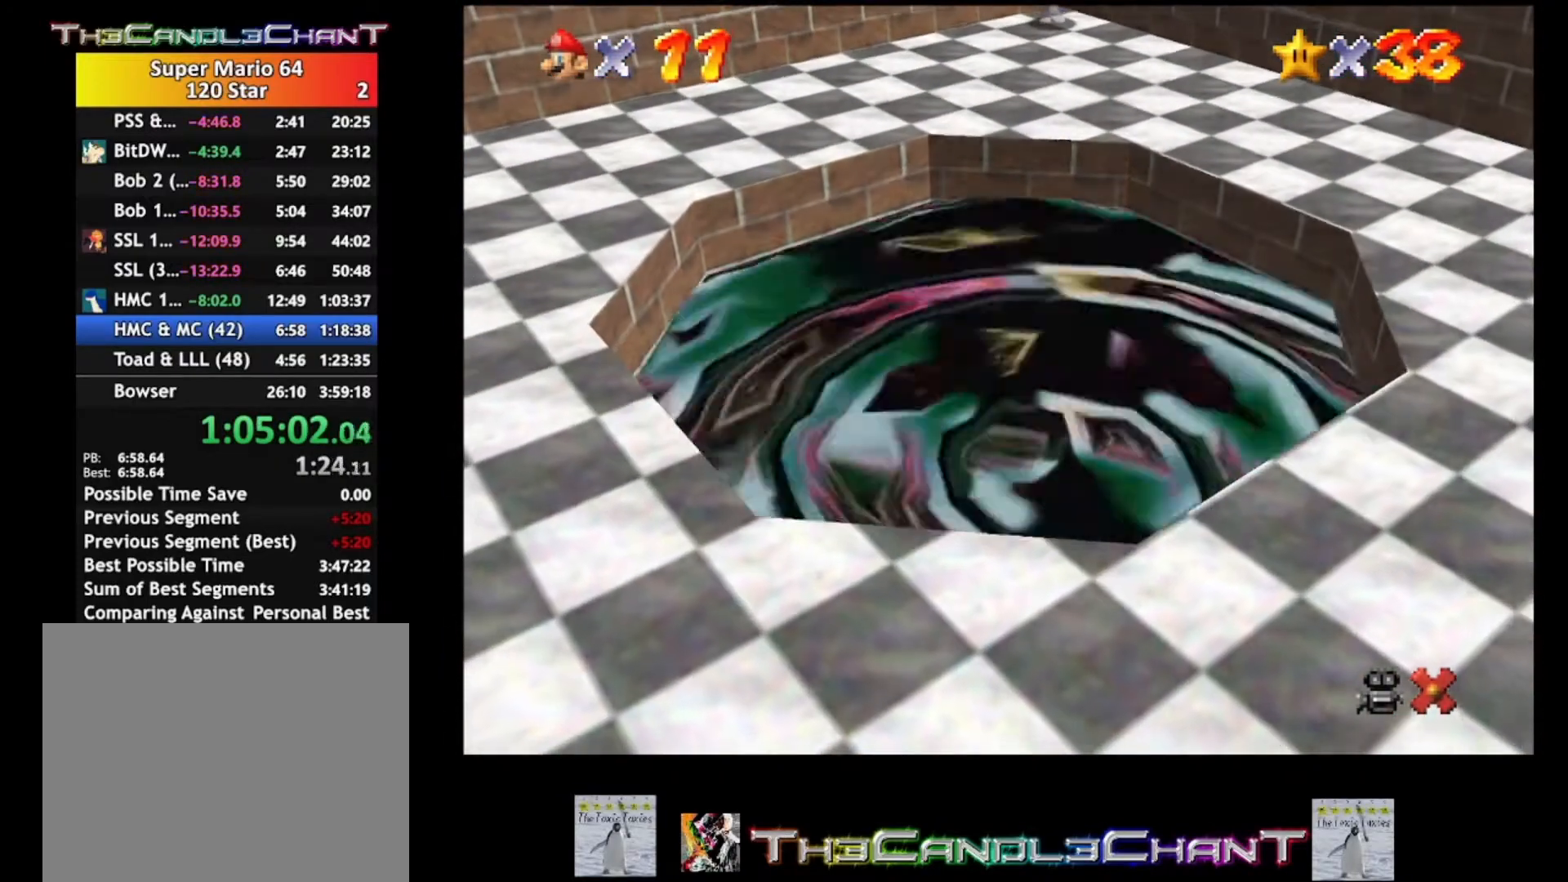
{"buttons": [], "left_stick": "center", "right_stick": "center", "events": [[33, "A", "down"], [33, "X", "down"], [133, "A", "up"], [133, "X", "up"], [200, "A", "down"], [200, "X", "down"], [300, "X", "up"], [333, "A", "up"], [400, "A", "down"], [400, "X", "down"], [500, "A", "up"], [500, "X", "up"]]}
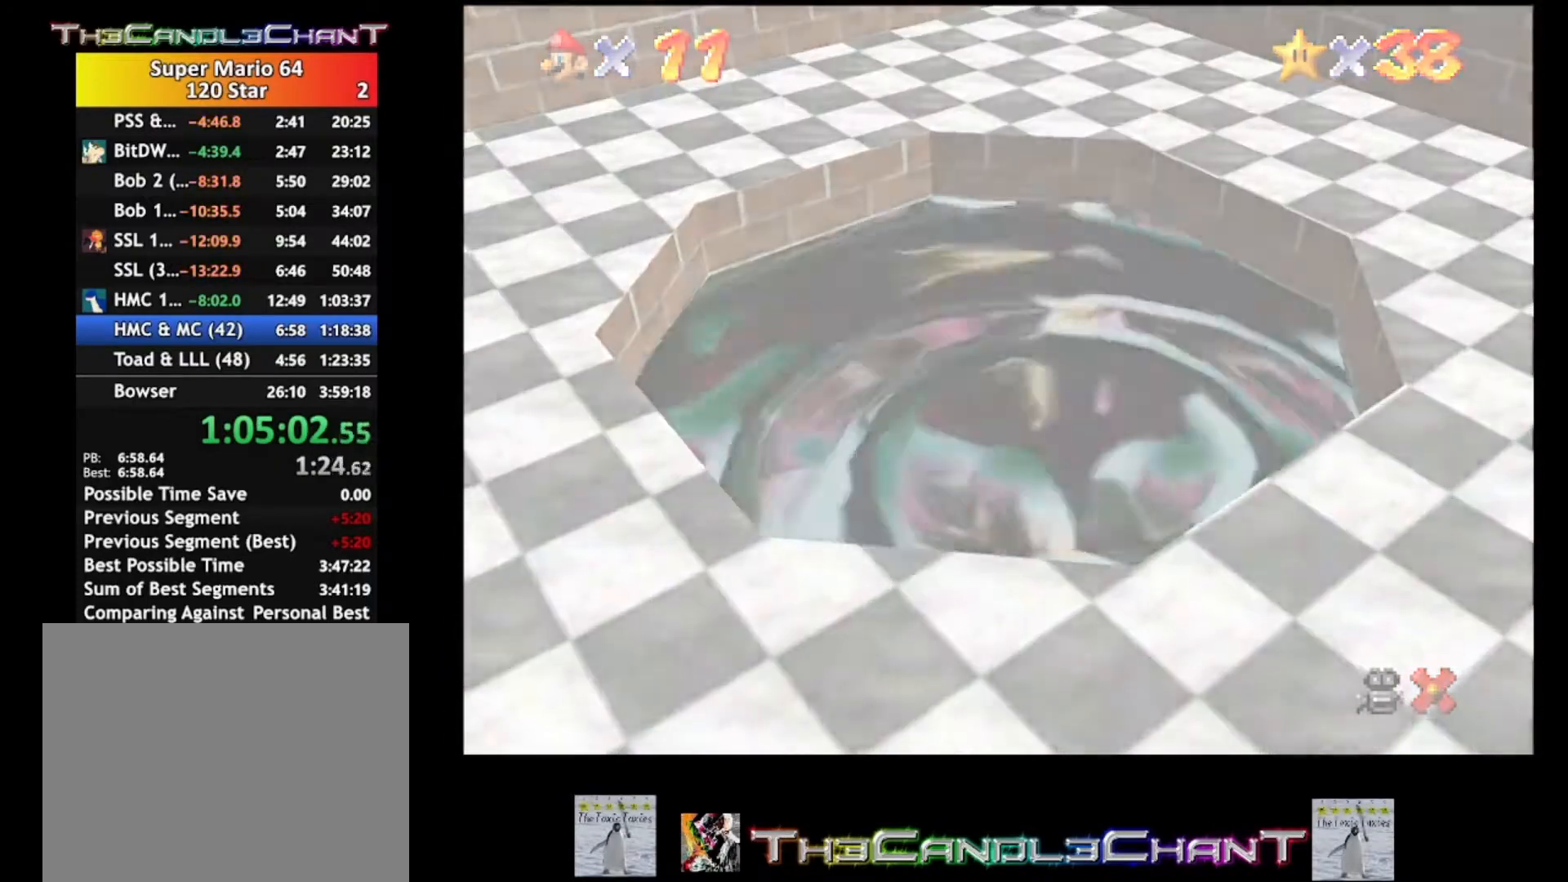
{"buttons": ["A", "X"], "left_stick": "center", "right_stick": "center", "events": [[67, "A", "down"], [67, "X", "down"], [167, "X", "up"], [200, "A", "up"], [267, "A", "down"], [267, "X", "down"], [367, "A", "up"], [367, "X", "up"], [433, "A", "down"], [433, "X", "down"]]}
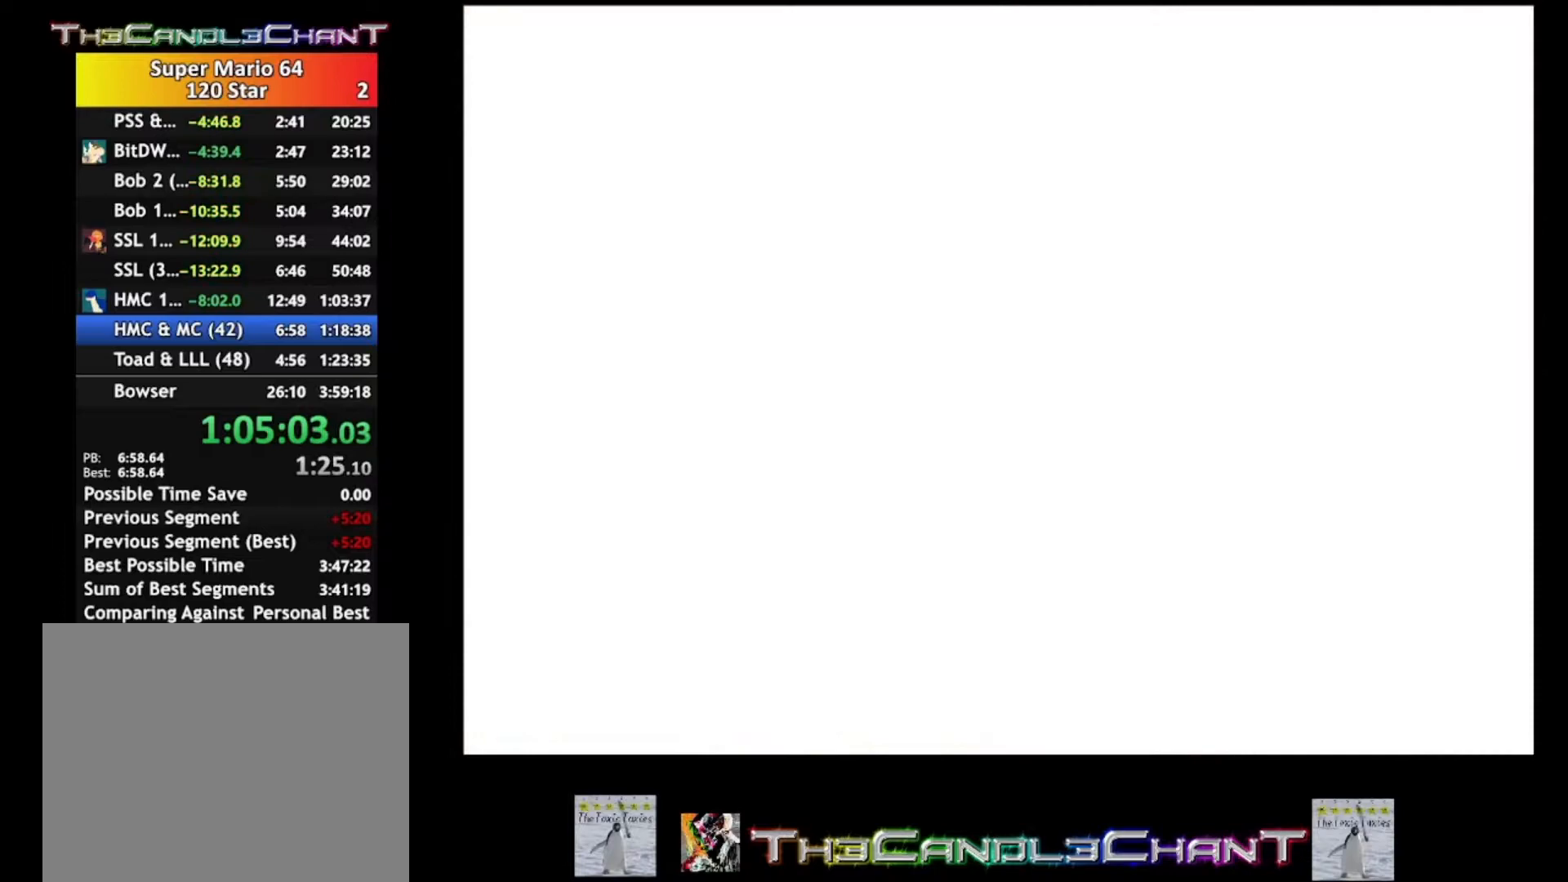
{"buttons": ["A", "X"], "left_stick": "center", "right_stick": "center", "events": [[67, "A", "up"], [67, "X", "up"], [100, "A", "down"], [133, "X", "down"], [233, "A", "up"], [233, "X", "up"], [300, "A", "down"], [300, "X", "down"], [400, "X", "up"], [433, "A", "up"], [500, "A", "down"], [500, "X", "down"]]}
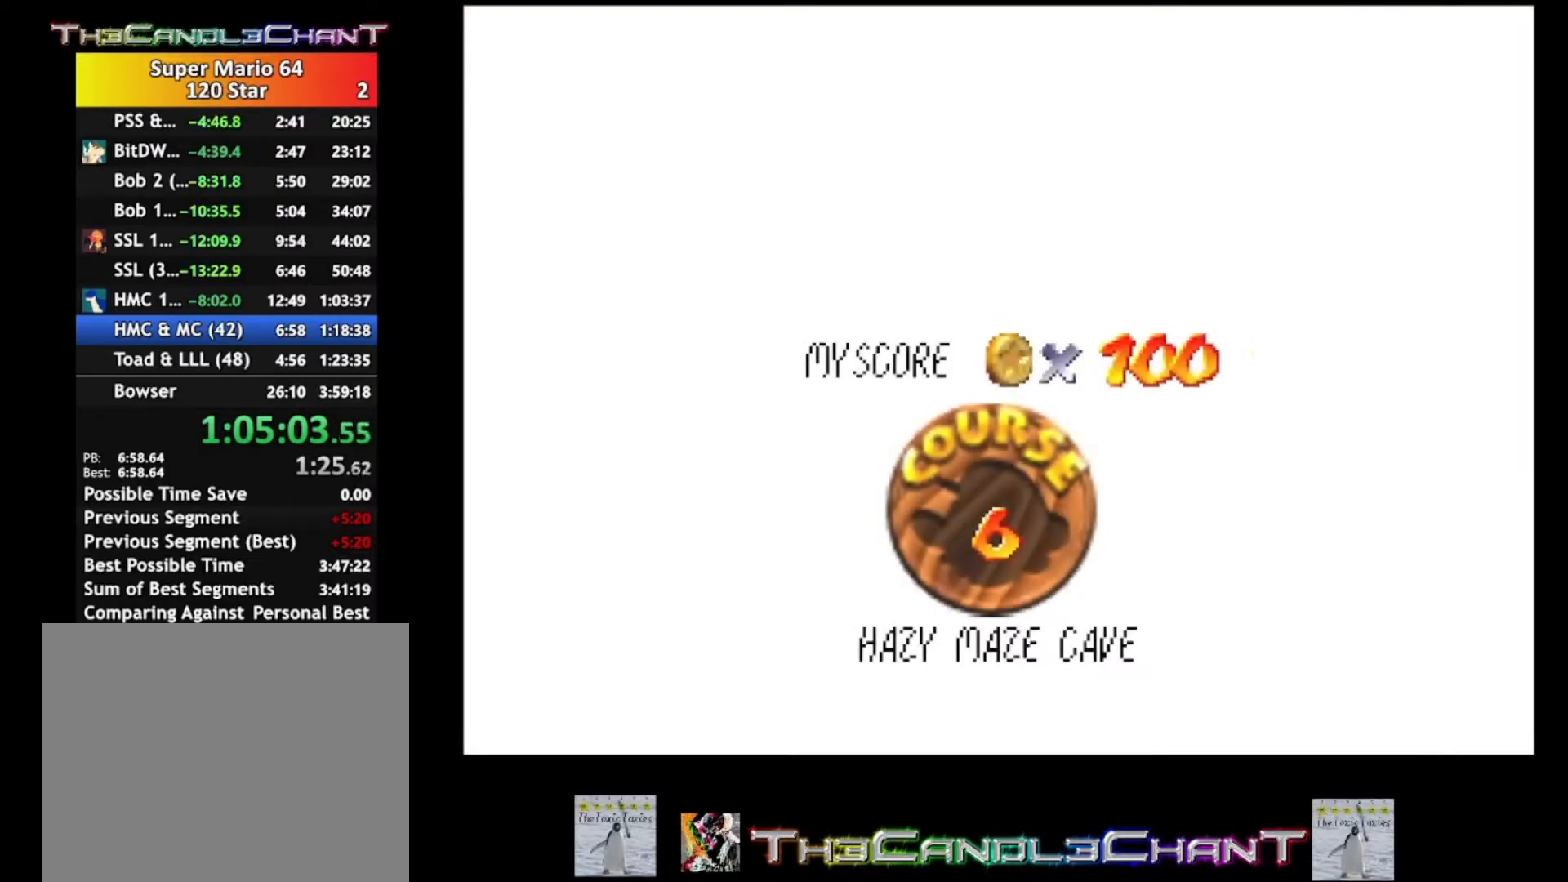
{"buttons": [], "left_stick": "center", "right_stick": "center", "events": [[100, "A", "up"], [100, "X", "up"], [167, "A", "down"], [167, "X", "down"], [267, "X", "up"], [300, "A", "up"], [333, "A", "down"], [367, "X", "down"], [433, "A", "up"], [433, "X", "up"]]}
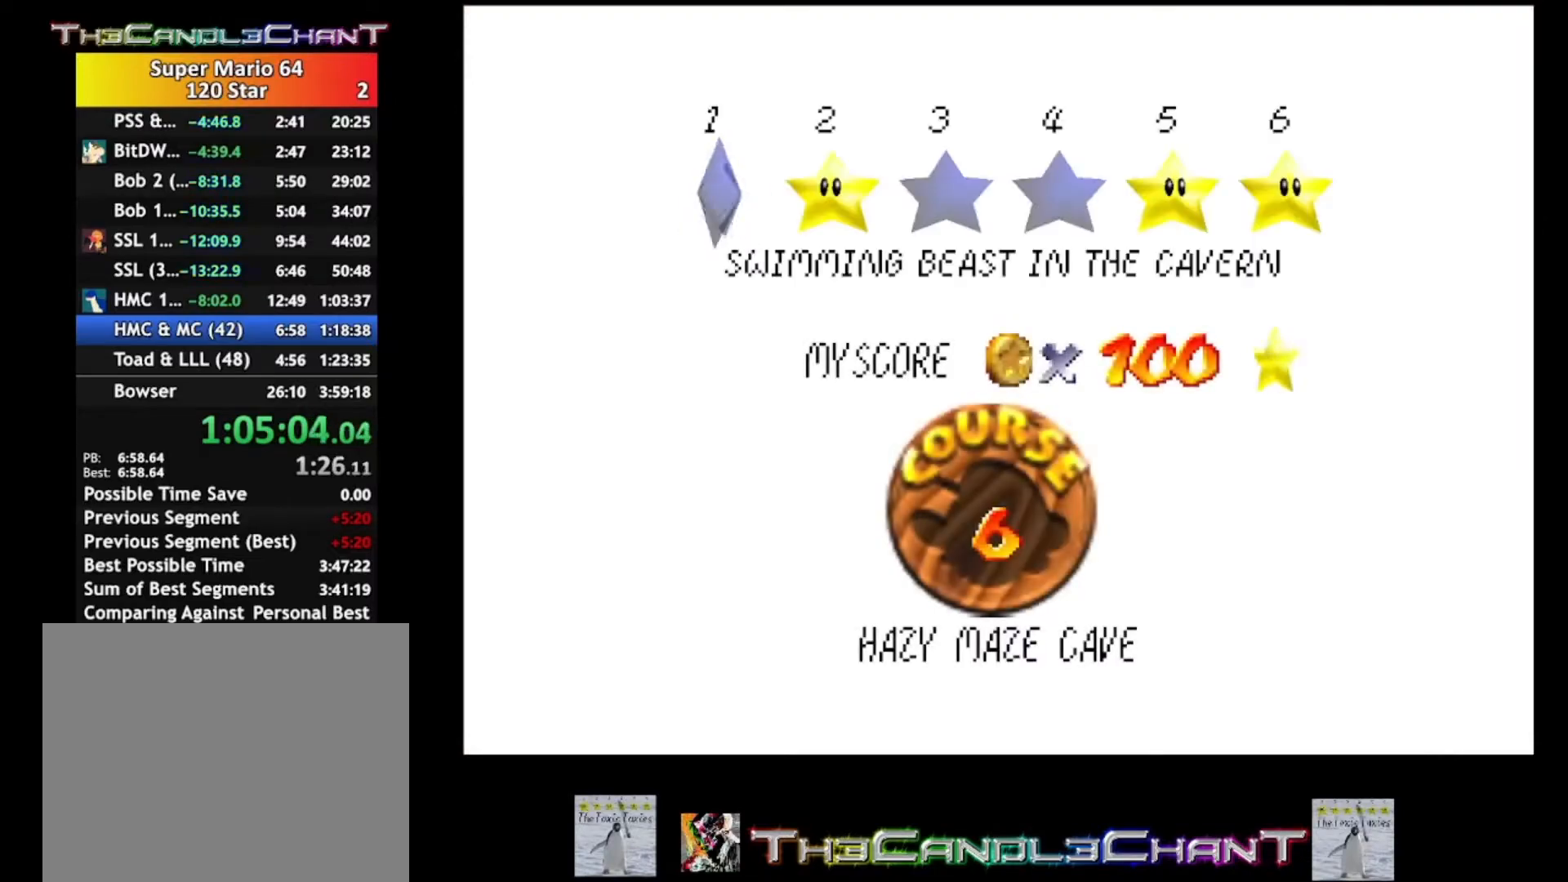
{"buttons": [], "left_stick": "center", "right_stick": "center", "events": [[33, "A", "down"], [33, "X", "down"], [133, "A", "up"], [133, "X", "up"], [200, "A", "down"], [200, "X", "down"], [200, "left_stick", "left"], [300, "A", "up"], [300, "X", "up"], [367, "A", "down"], [367, "X", "down"], [500, "A", "up"], [500, "X", "up"], [500, "left_stick", "center"]]}
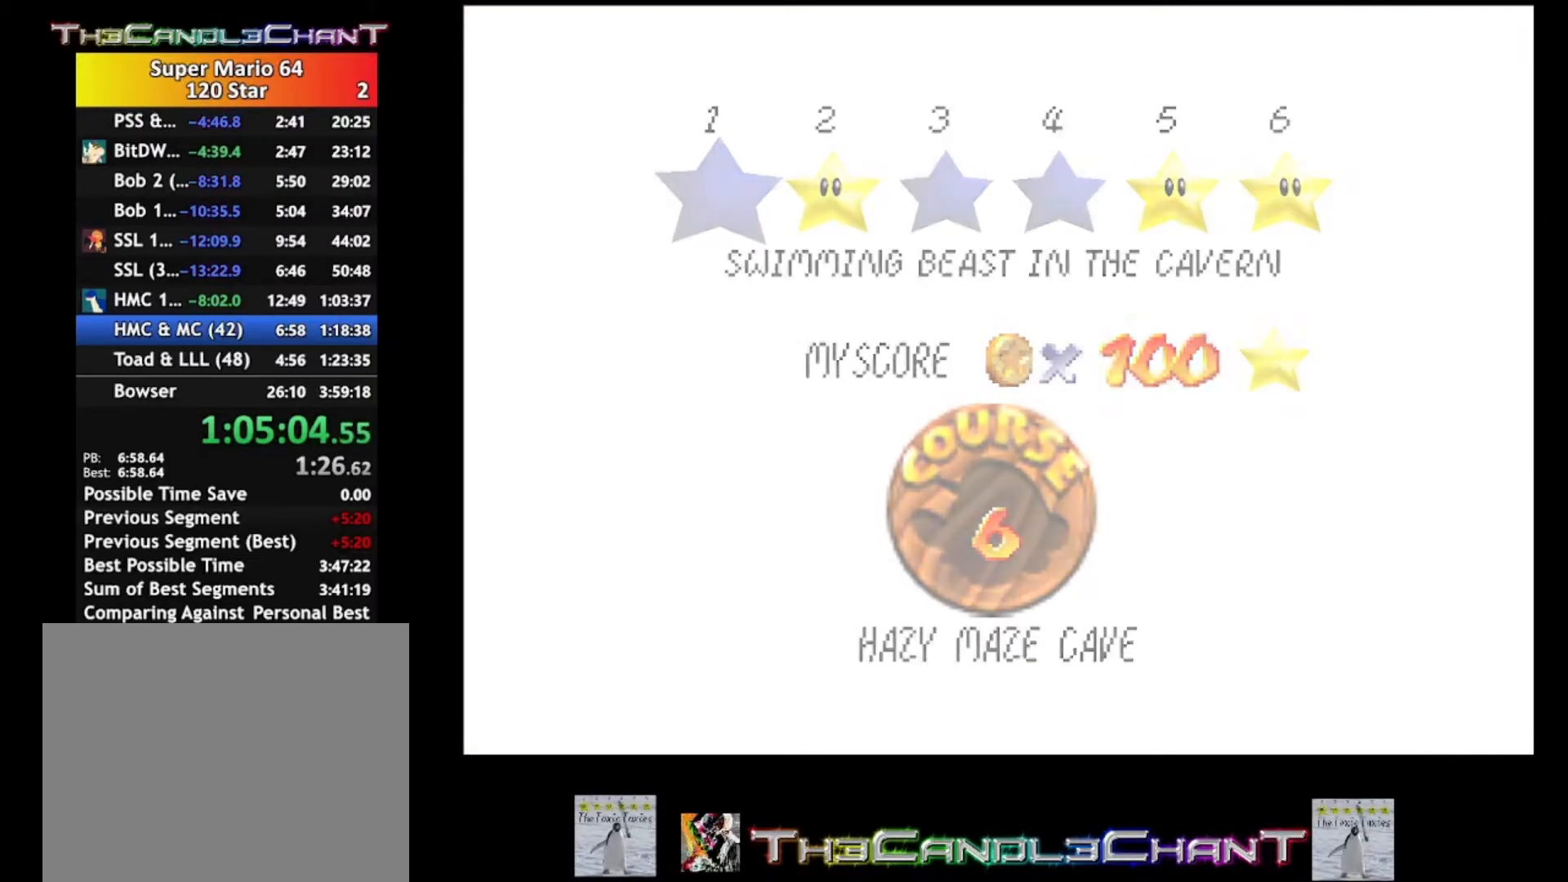
{"buttons": ["A", "X"], "left_stick": "center", "right_stick": "center", "events": [[67, "A", "down"], [67, "X", "down"], [167, "A", "up"], [167, "X", "up"], [233, "A", "down"], [233, "X", "down"], [333, "A", "up"], [333, "X", "up"], [400, "A", "down"], [400, "X", "down"]]}
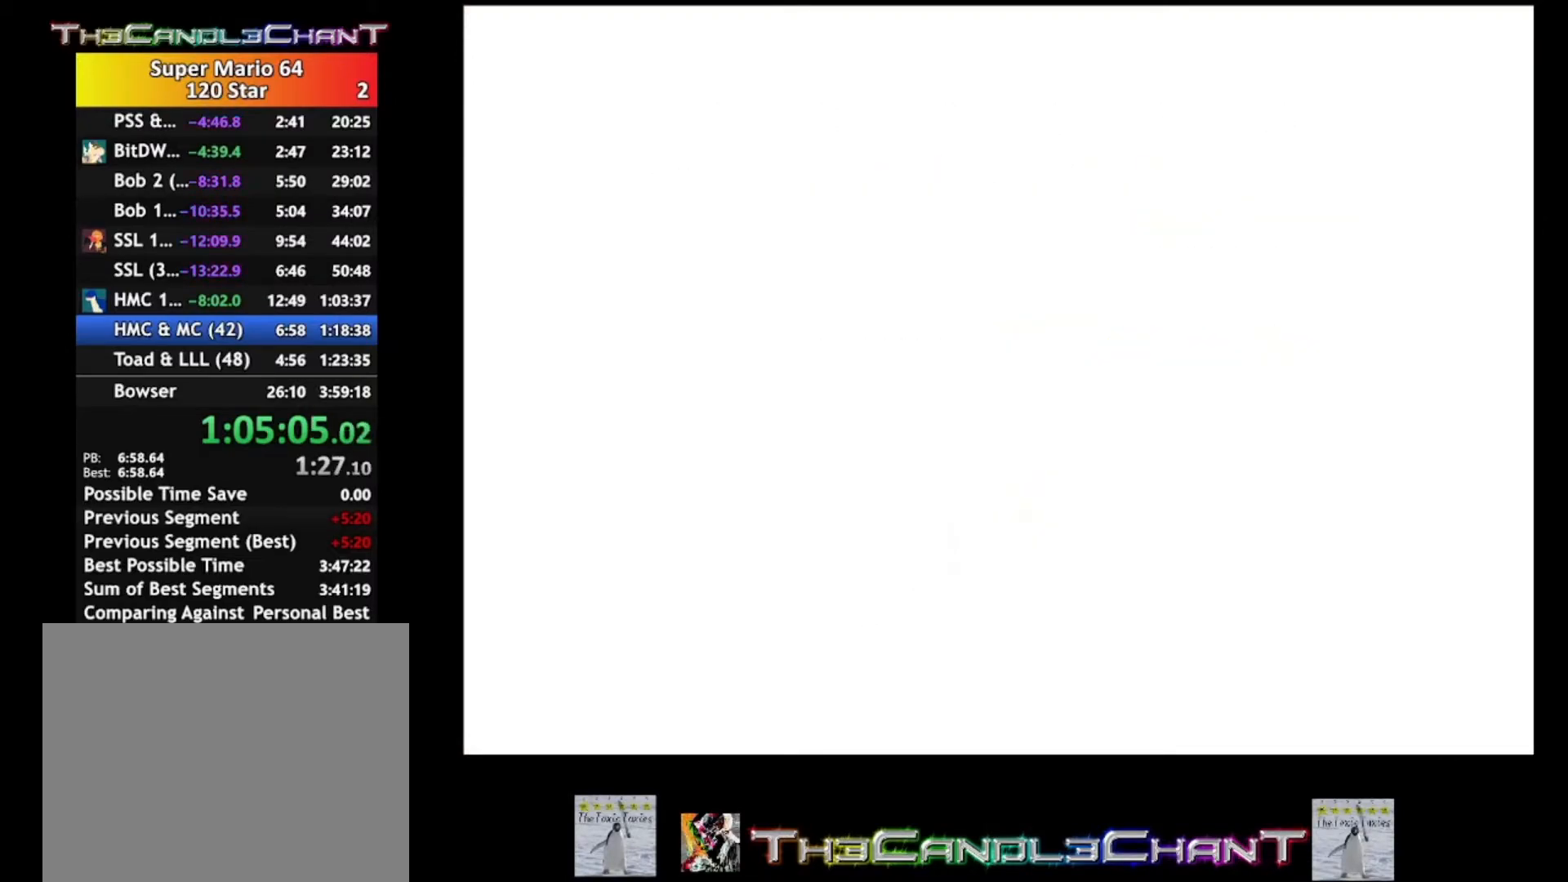
{"buttons": ["A", "X"], "left_stick": "center", "right_stick": "center", "events": [[33, "A", "up"], [33, "X", "up"], [100, "A", "down"], [100, "X", "down"], [200, "X", "up"], [233, "A", "up"], [300, "A", "down"], [333, "X", "down"], [367, "X", "up"], [400, "A", "up"], [467, "A", "down"], [467, "X", "down"]]}
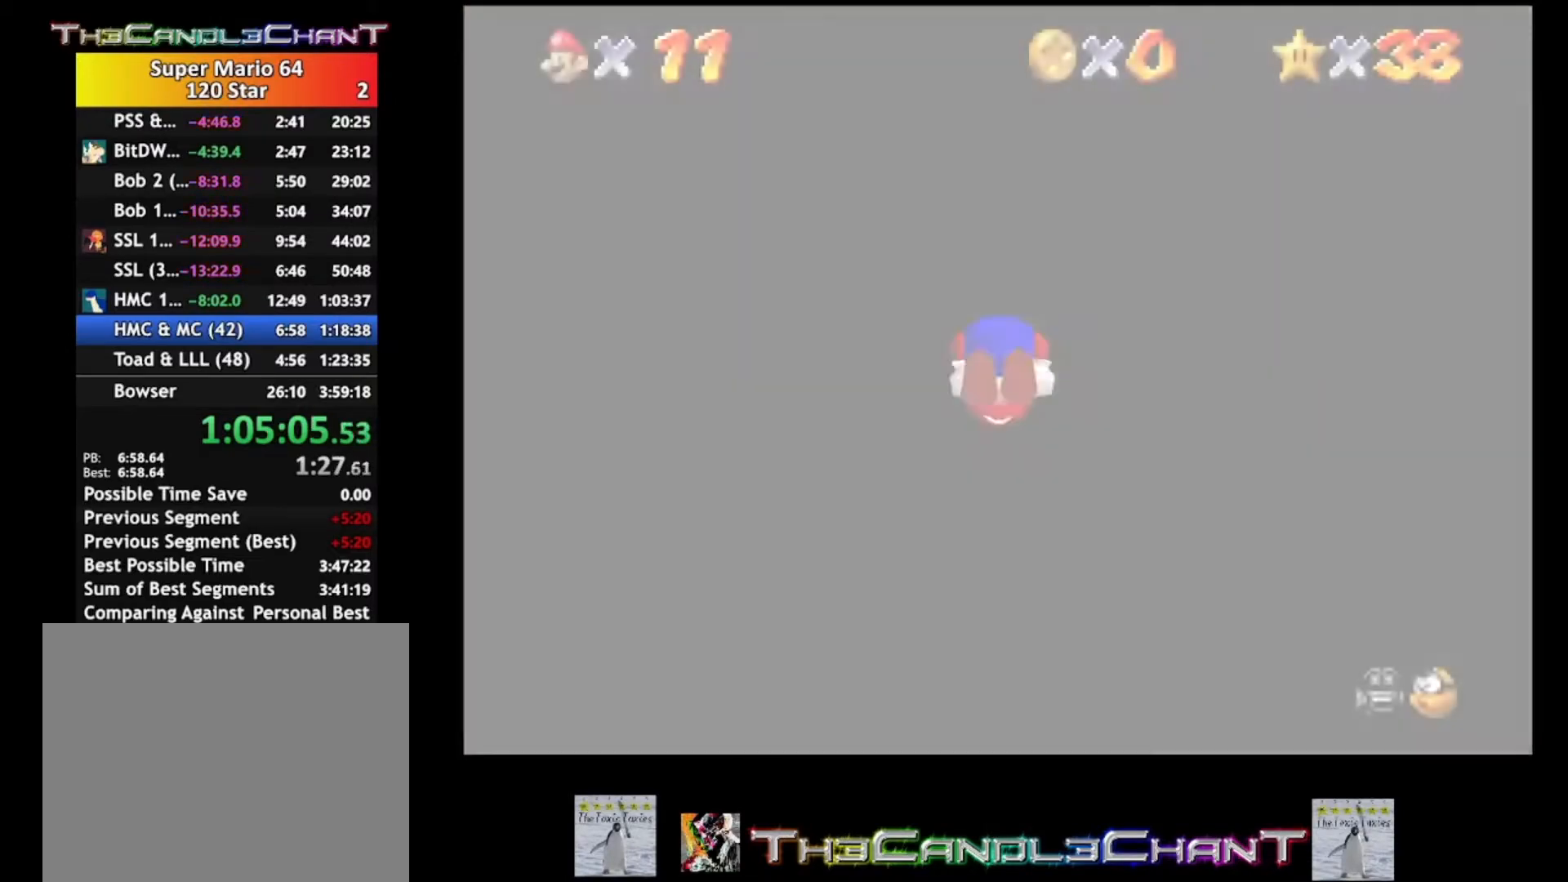
{"buttons": [], "left_stick": "up-left", "right_stick": "center", "events": [[100, "A", "up"], [100, "X", "up"], [433, "left_stick", "up-left"]]}
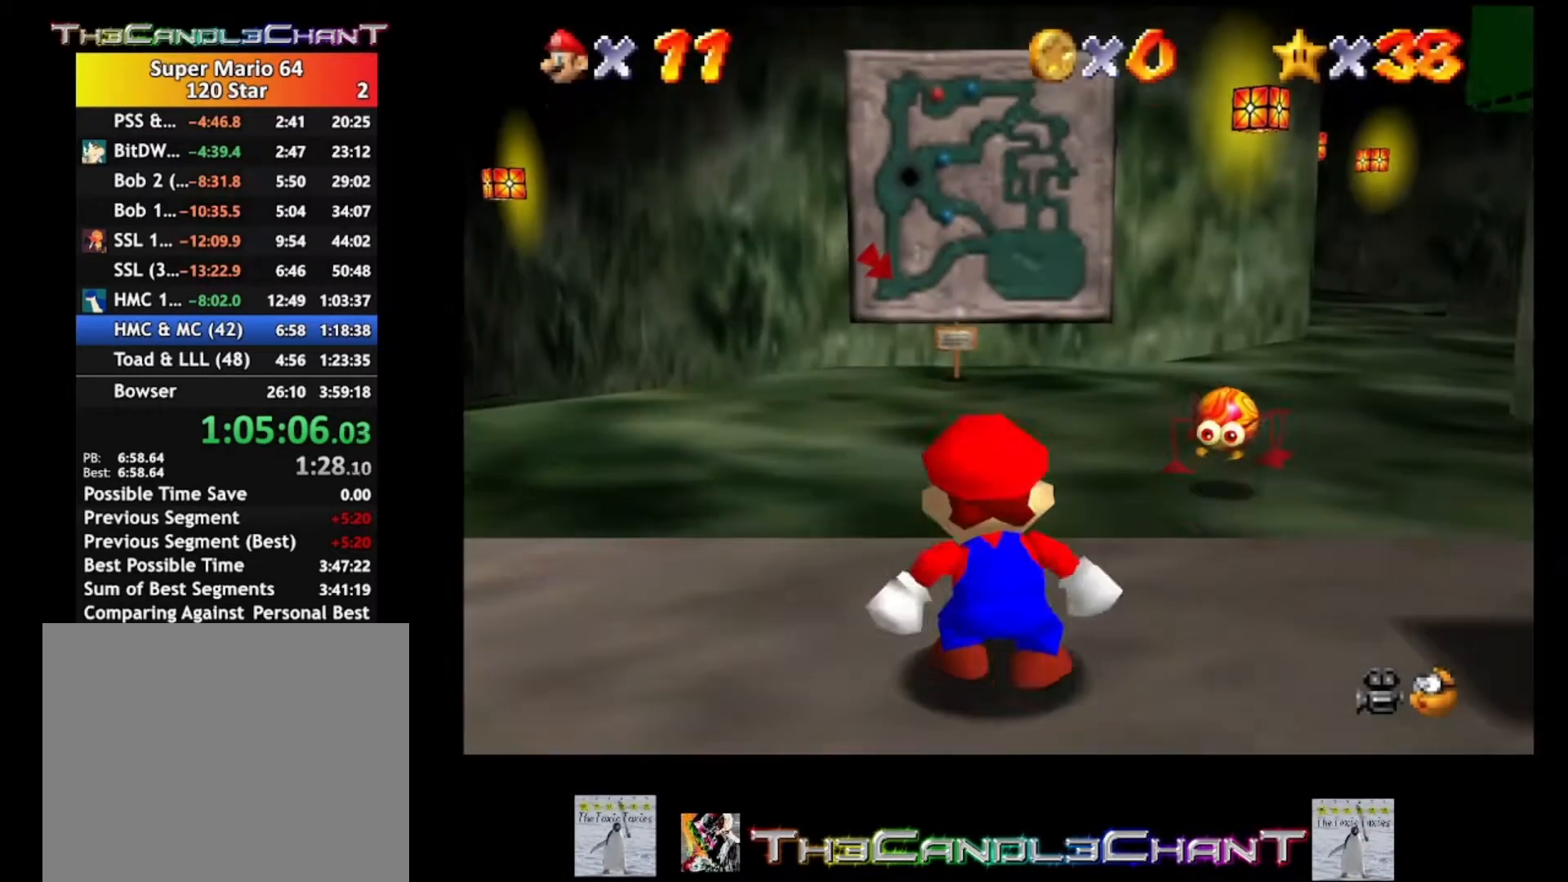
{"buttons": [], "left_stick": "up-left", "right_stick": "center", "events": []}
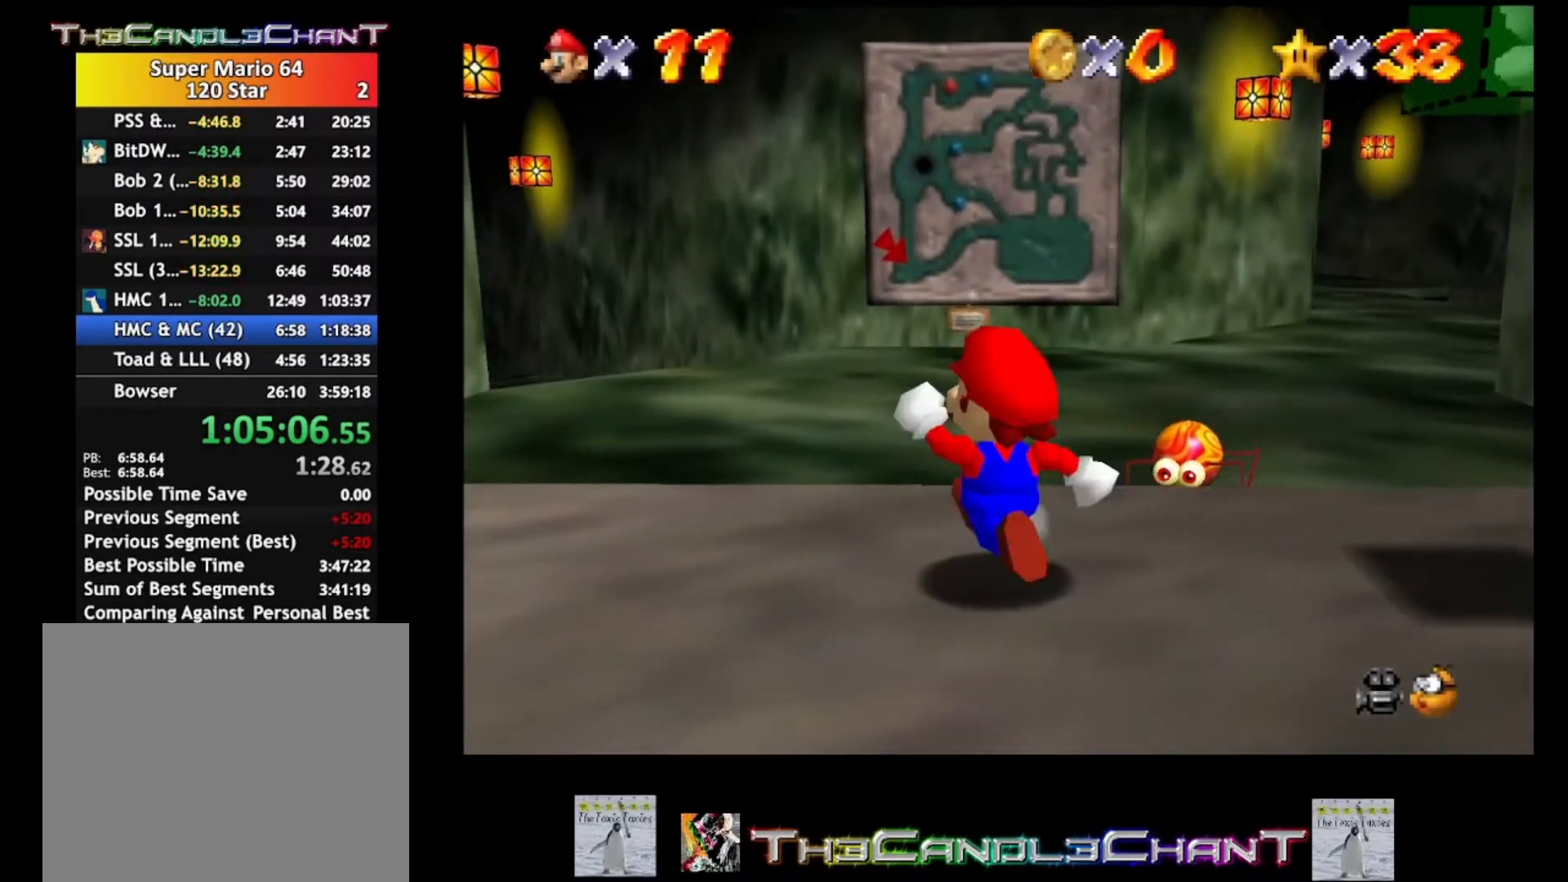
{"buttons": ["L2"], "left_stick": "up-left", "right_stick": "center", "events": [[100, "L2", "down"], [167, "A", "down"], [400, "A", "up"]]}
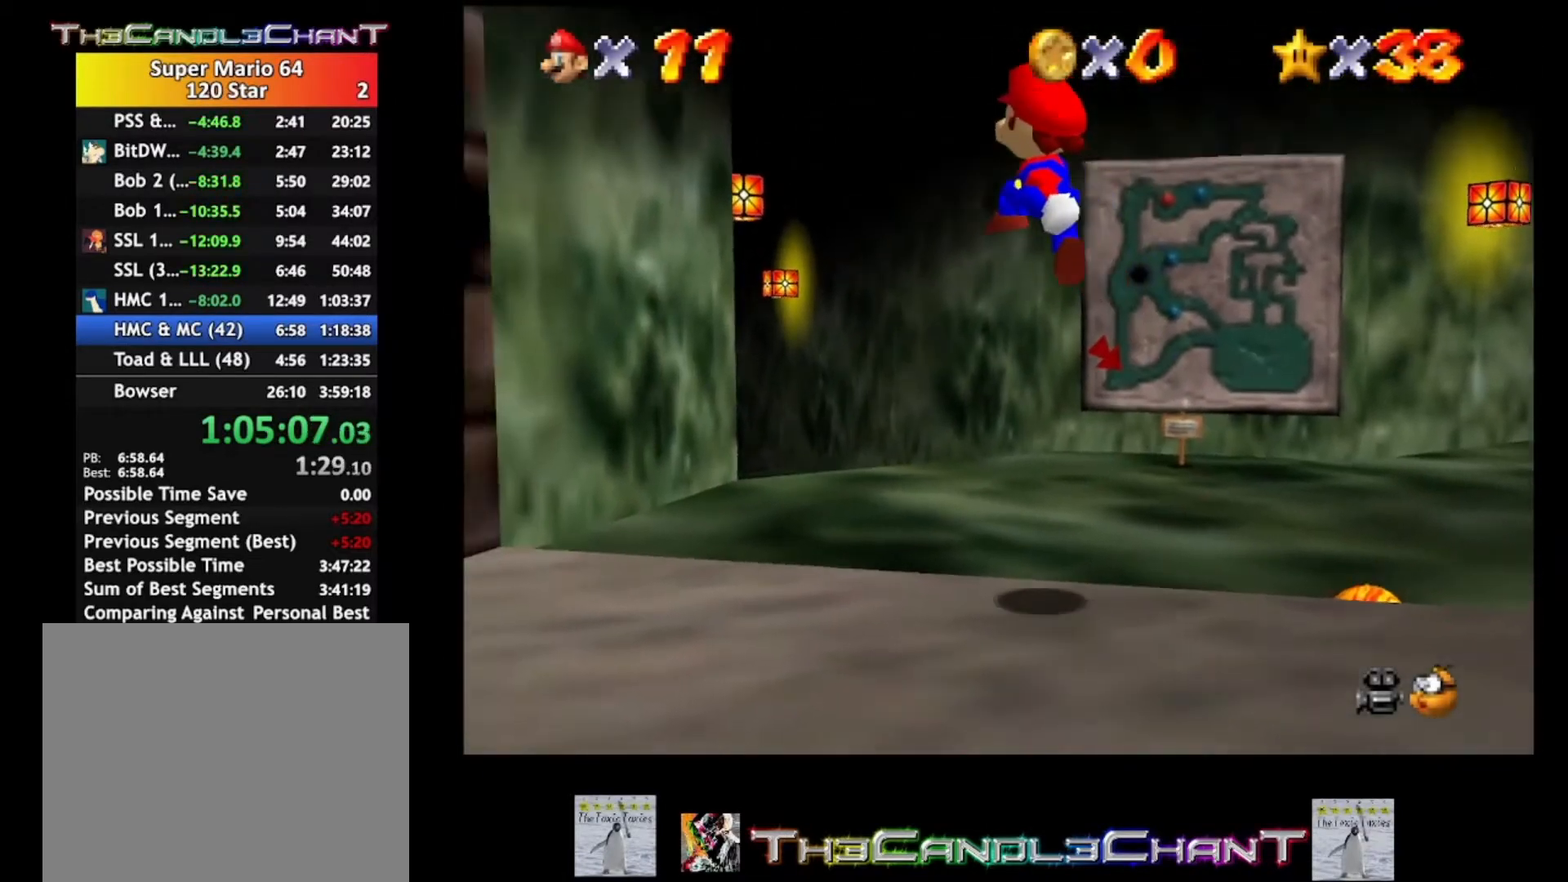
{"buttons": [], "left_stick": "up", "right_stick": "center", "events": [[33, "A", "down"], [67, "X", "down"], [100, "left_stick", "up"], [167, "L2", "up"], [300, "A", "up"], [300, "X", "up"]]}
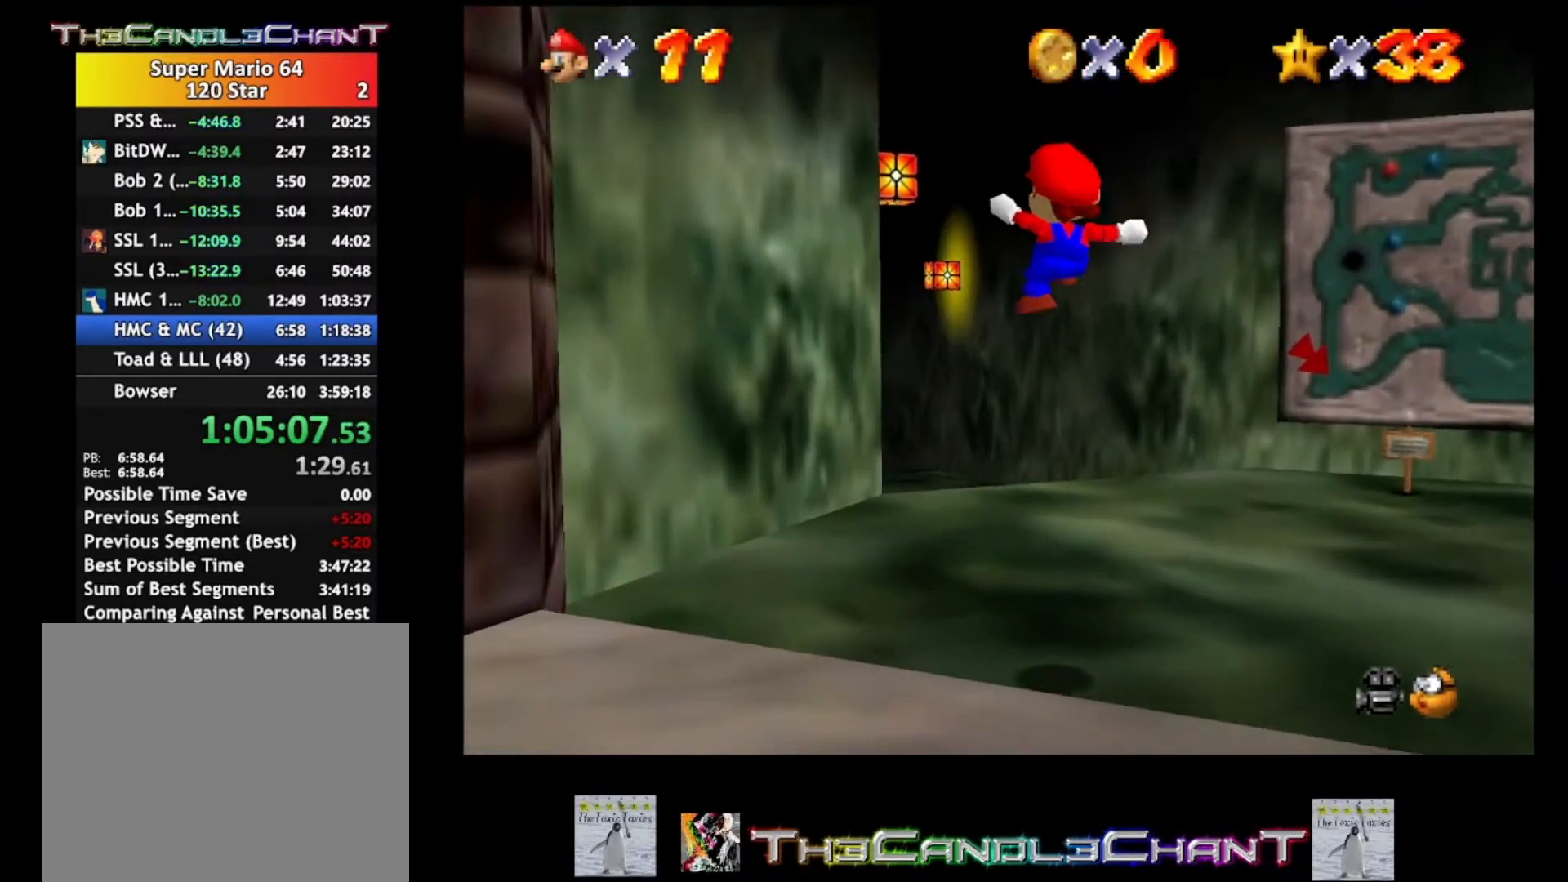
{"buttons": ["A"], "left_stick": "up", "right_stick": "center", "events": [[300, "A", "down"]]}
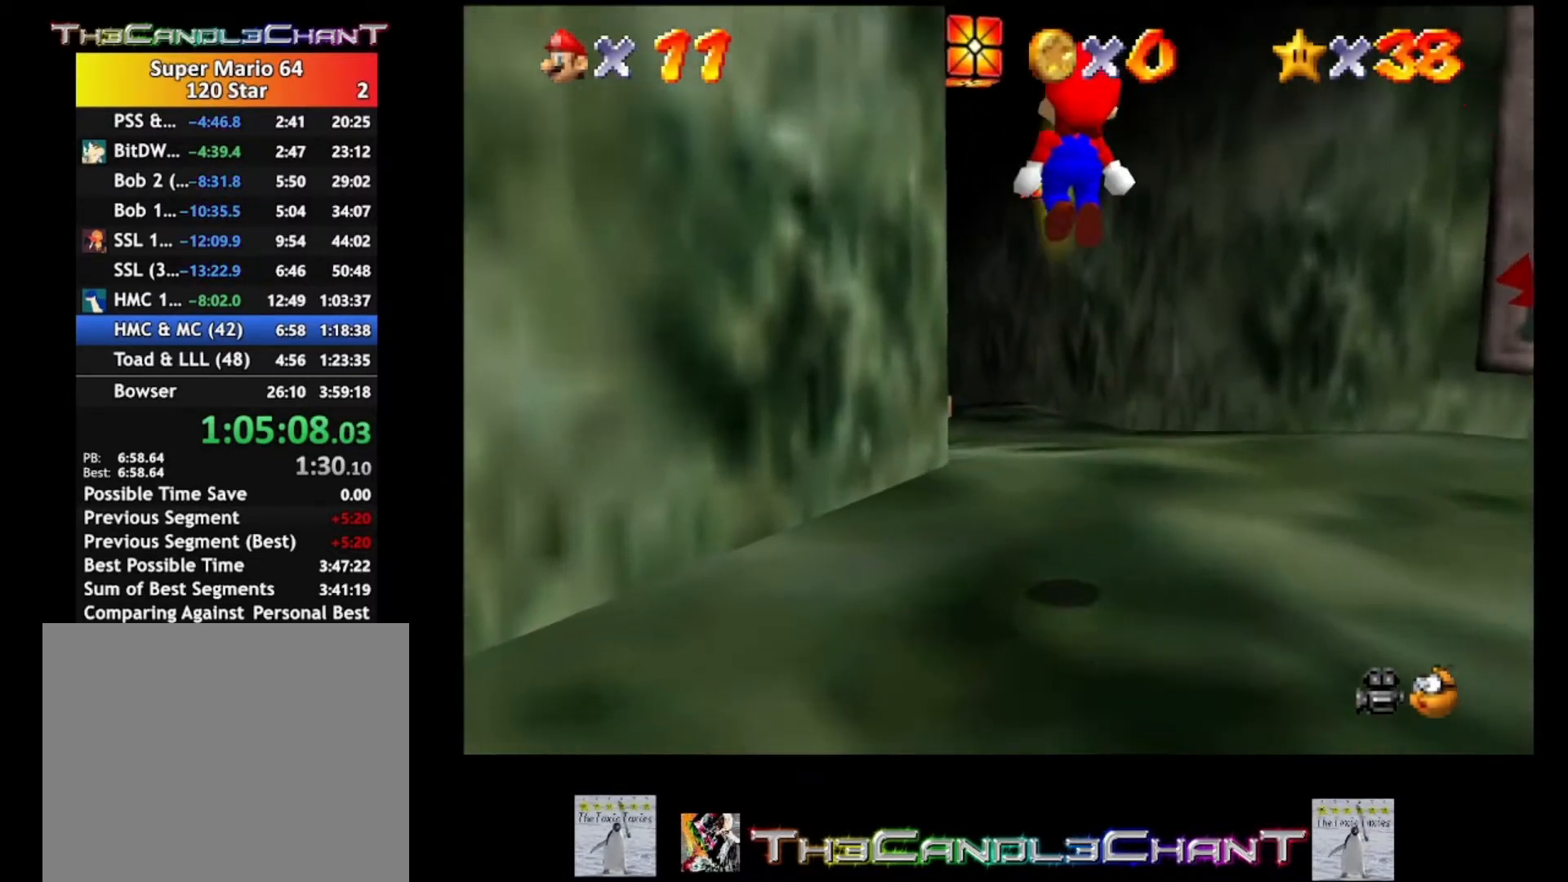
{"buttons": [], "left_stick": "up-right", "right_stick": "center", "events": [[67, "left_stick", "up-right"], [100, "A", "up"]]}
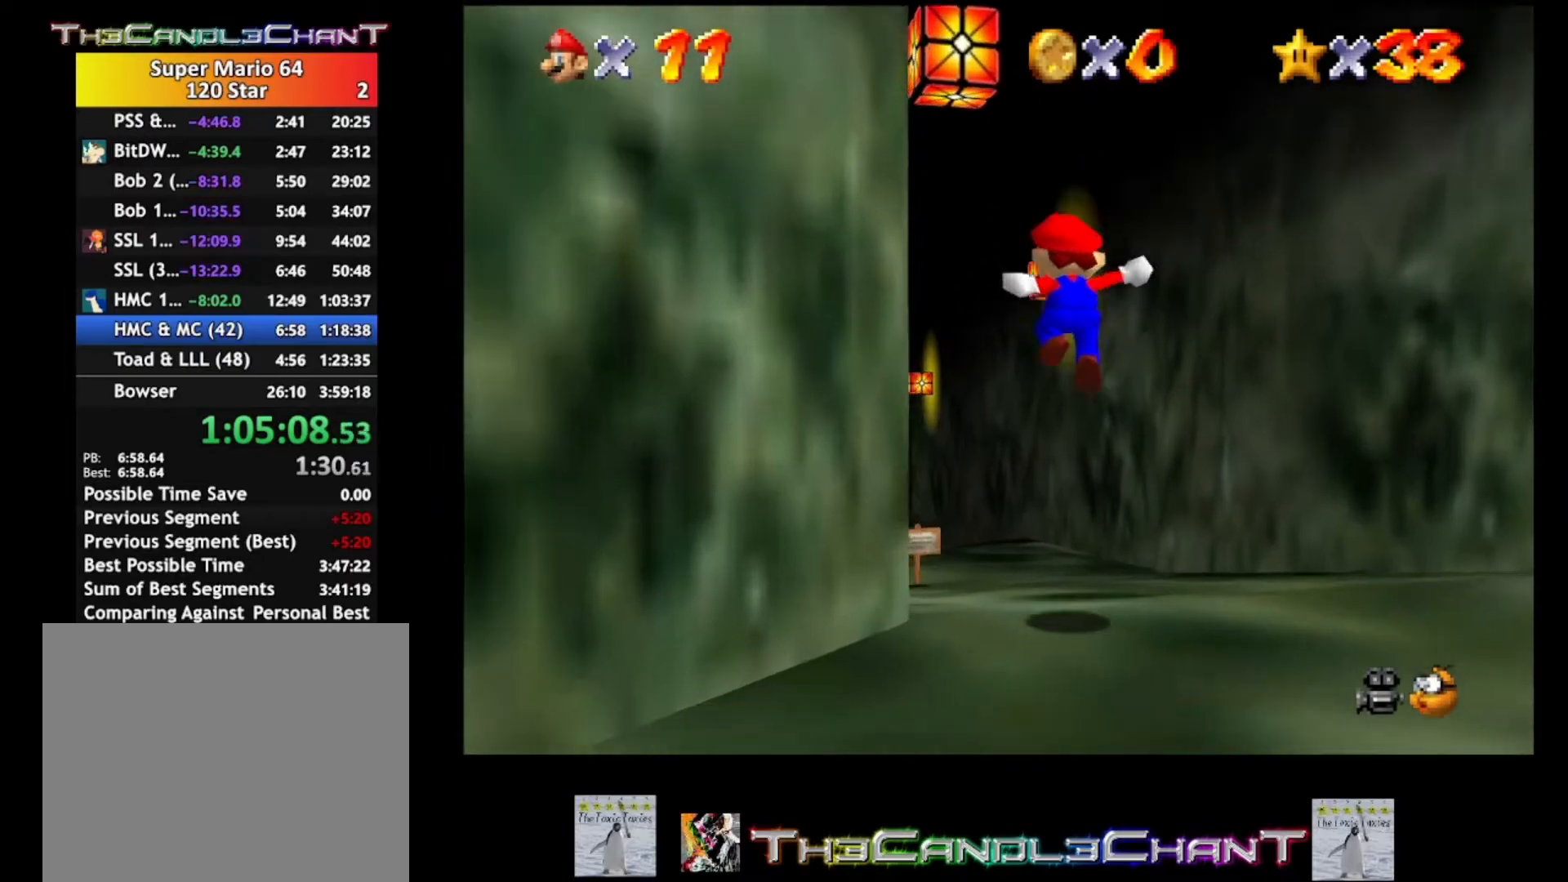
{"buttons": ["A", "X"], "left_stick": "up", "right_stick": "center", "events": [[100, "A", "down"], [100, "X", "down"], [167, "left_stick", "up"], [200, "X", "up"], [233, "A", "up"], [300, "A", "down"], [300, "X", "down"]]}
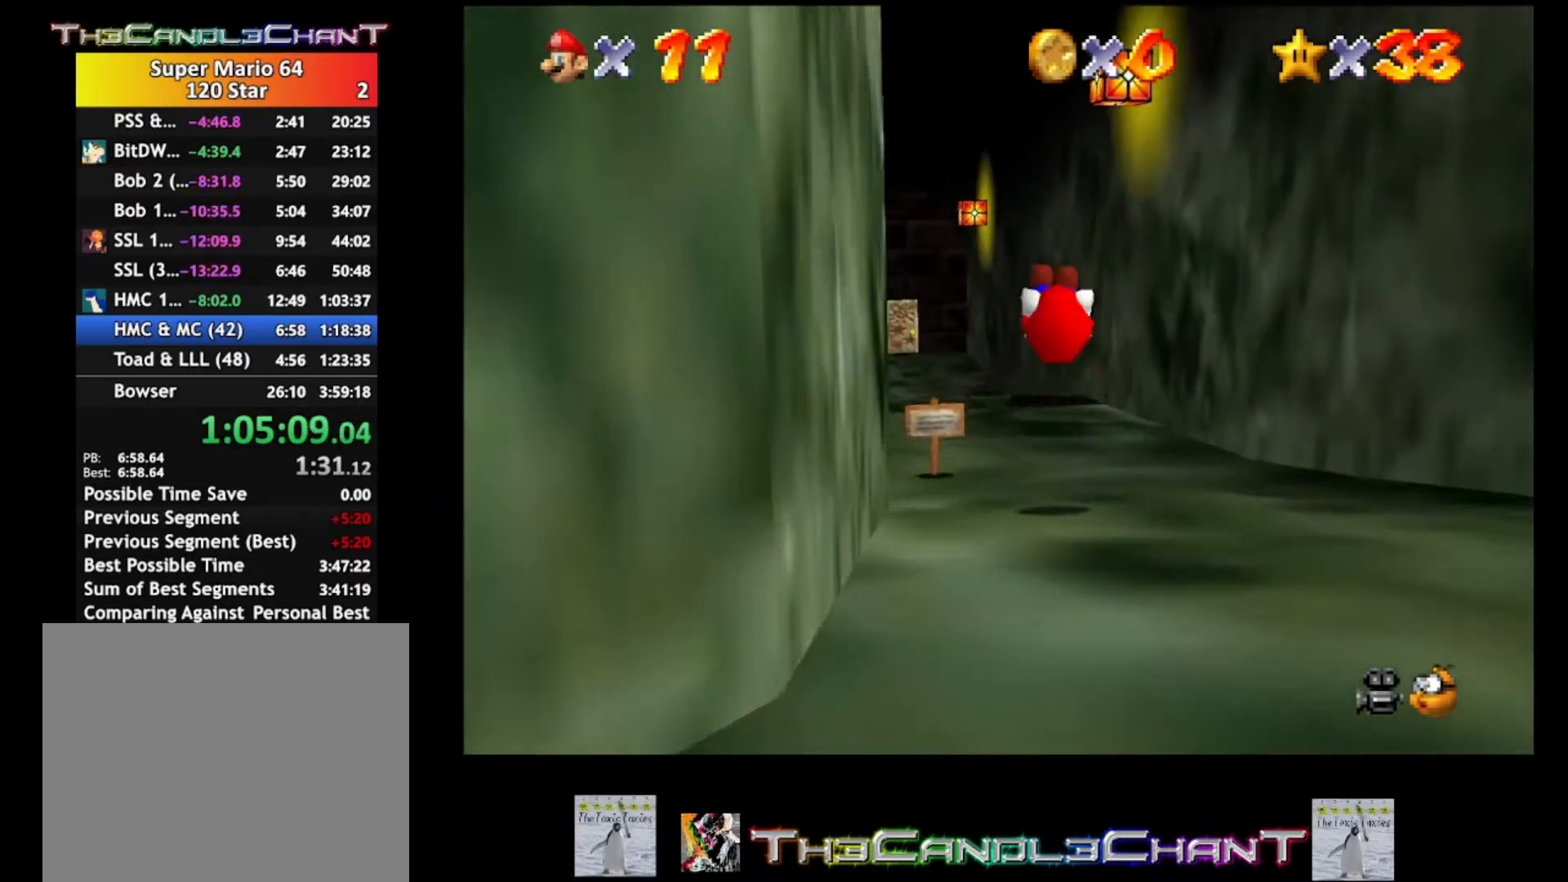
{"buttons": [], "left_stick": "up", "right_stick": "center", "events": [[100, "A", "up"], [100, "X", "up"]]}
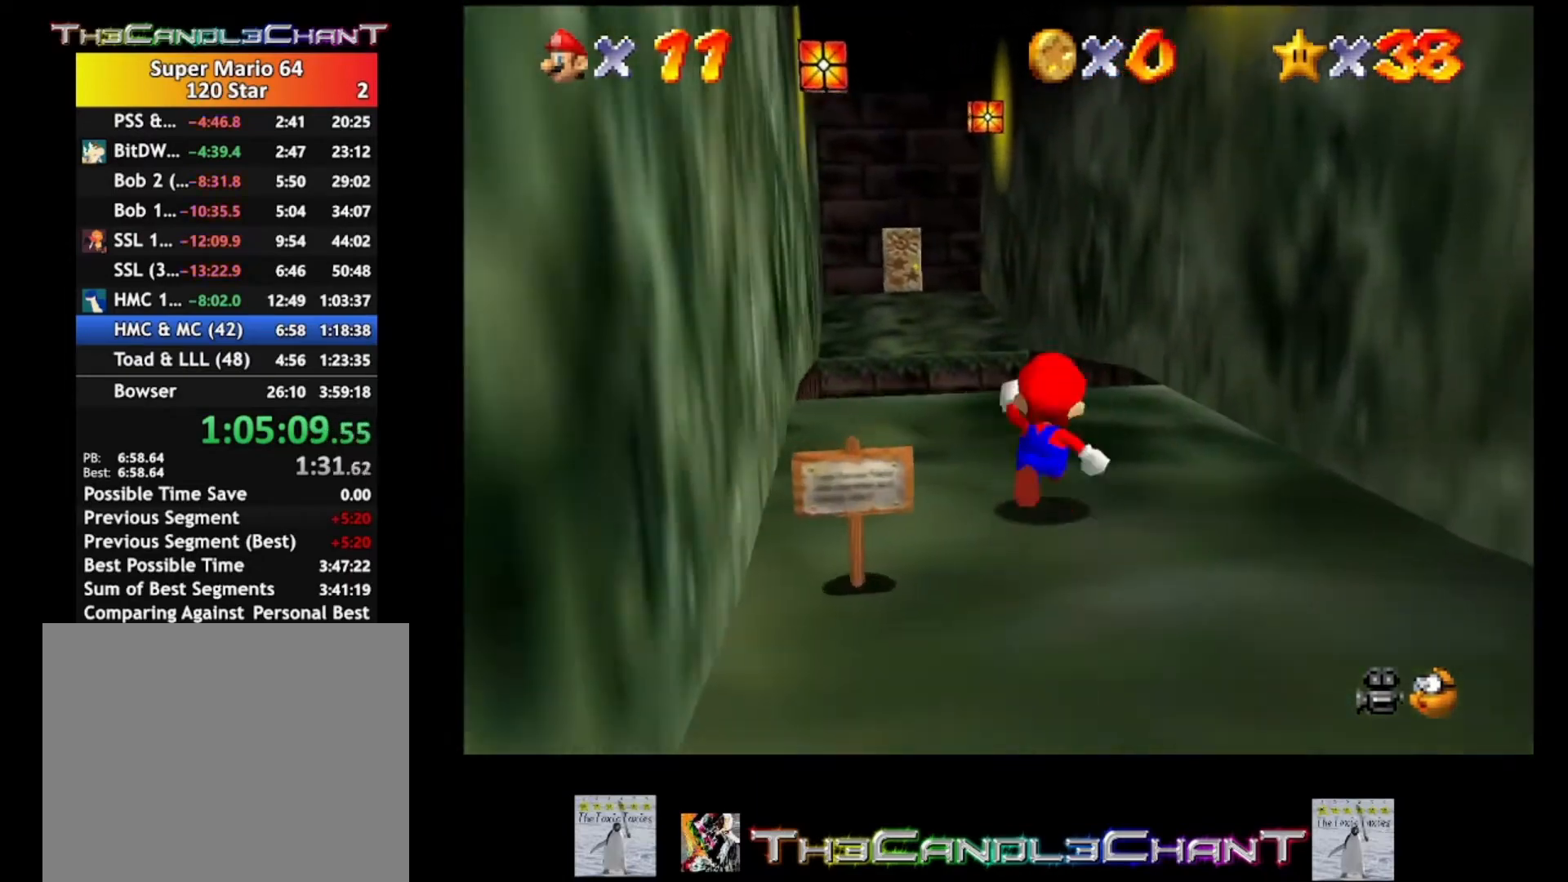
{"buttons": ["A", "L2"], "left_stick": "up-left", "right_stick": "center", "events": [[200, "L2", "down"], [267, "A", "down"], [400, "left_stick", "up-left"]]}
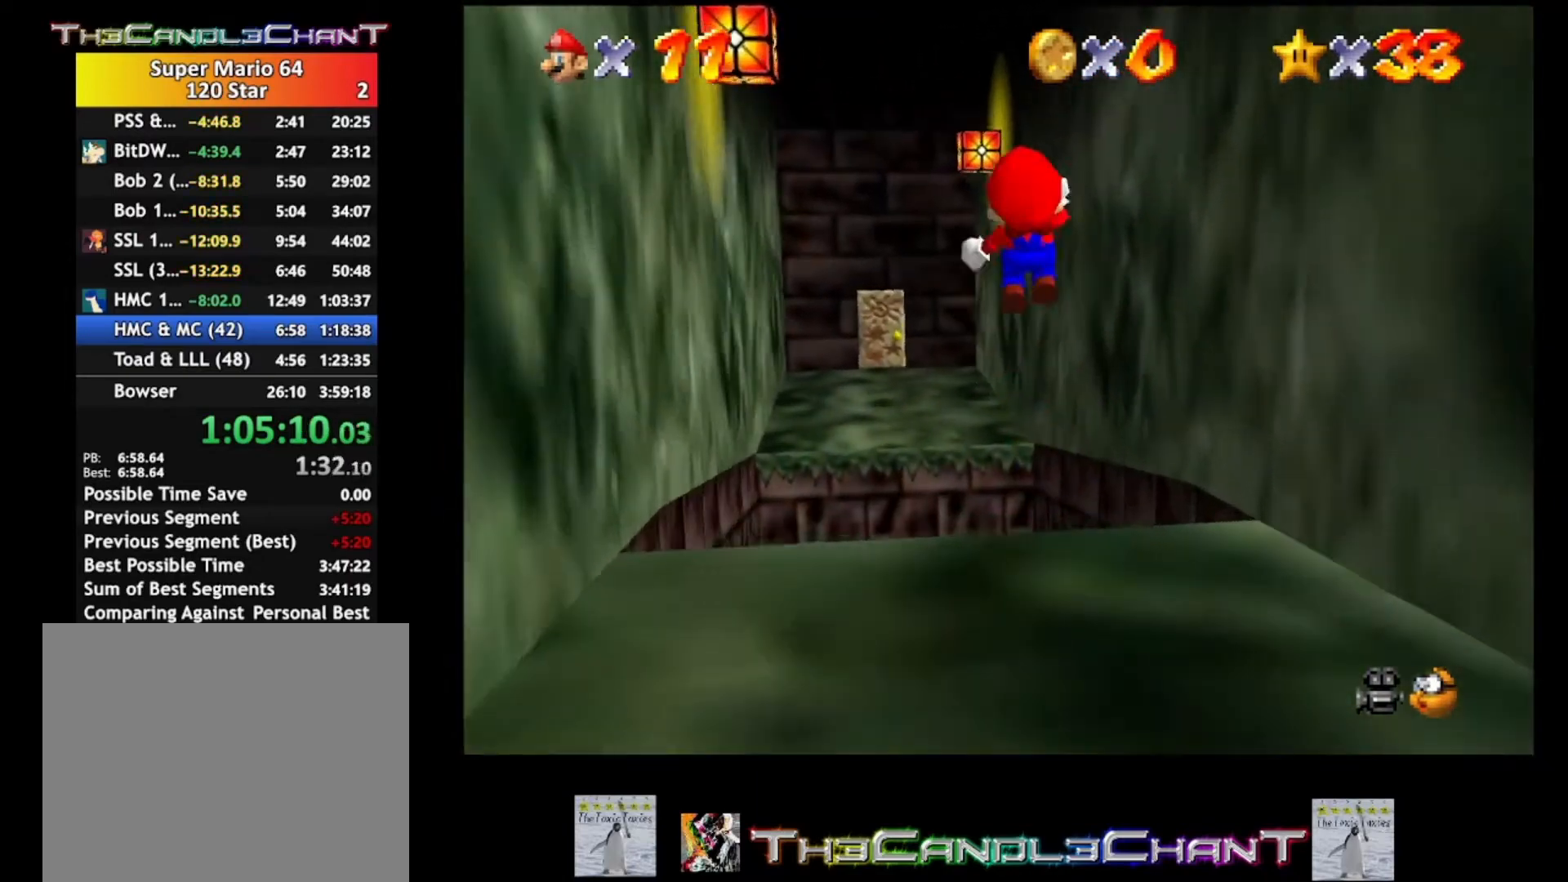
{"buttons": ["X", "L2"], "left_stick": "up-left", "right_stick": "center", "events": [[133, "A", "up"], [233, "A", "down"], [300, "X", "down"], [400, "A", "up"], [400, "X", "up"], [500, "X", "down"]]}
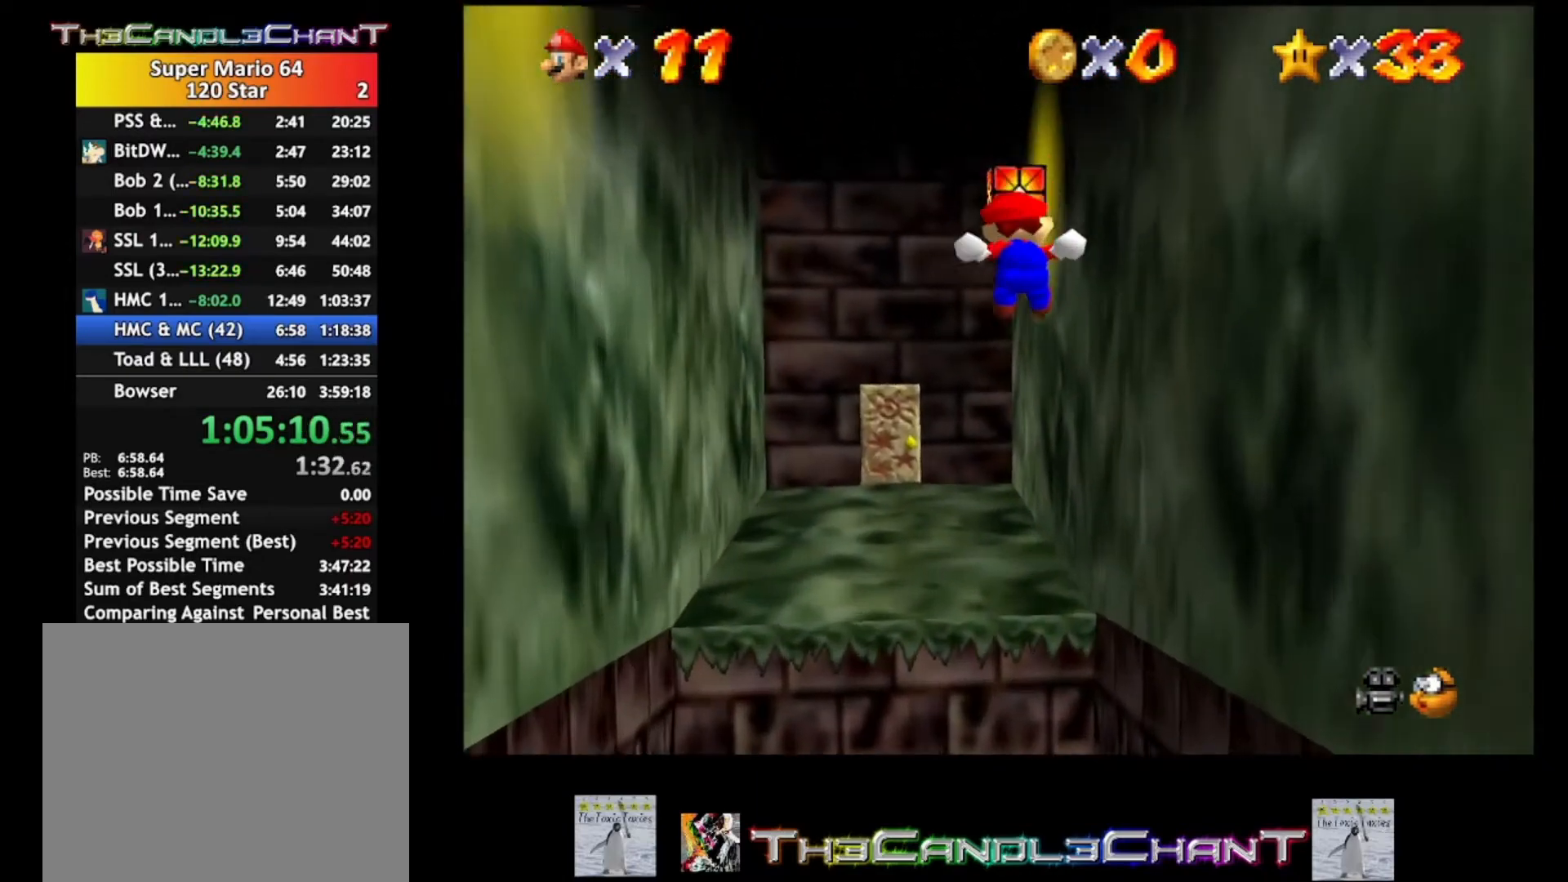
{"buttons": [], "left_stick": "up-left", "right_stick": "center", "events": [[67, "L2", "up"], [133, "X", "up"]]}
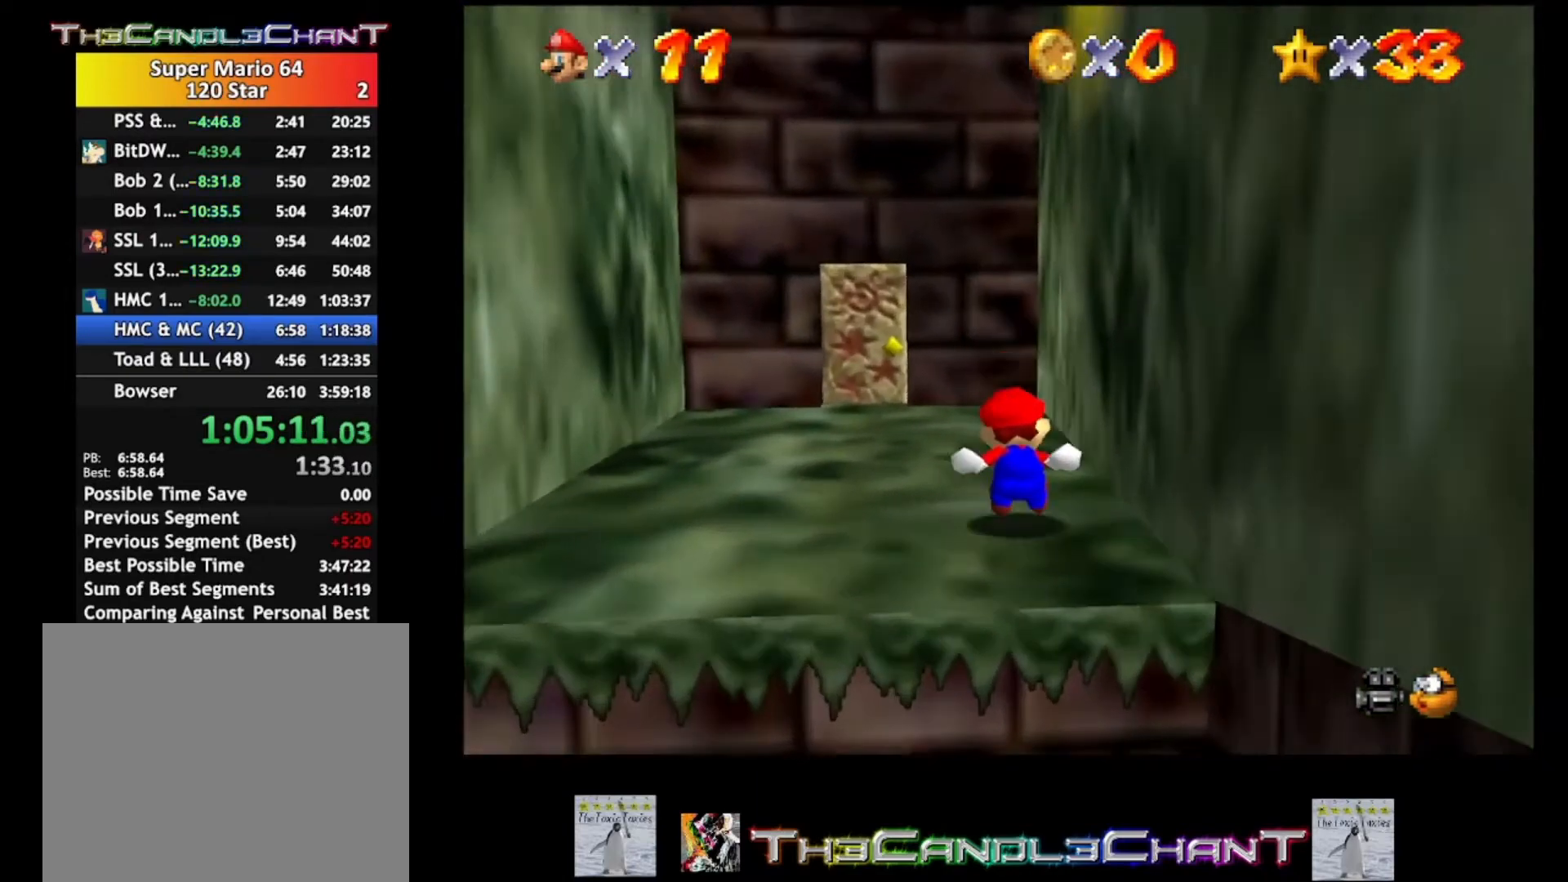
{"buttons": [], "left_stick": "up-left", "right_stick": "center", "events": []}
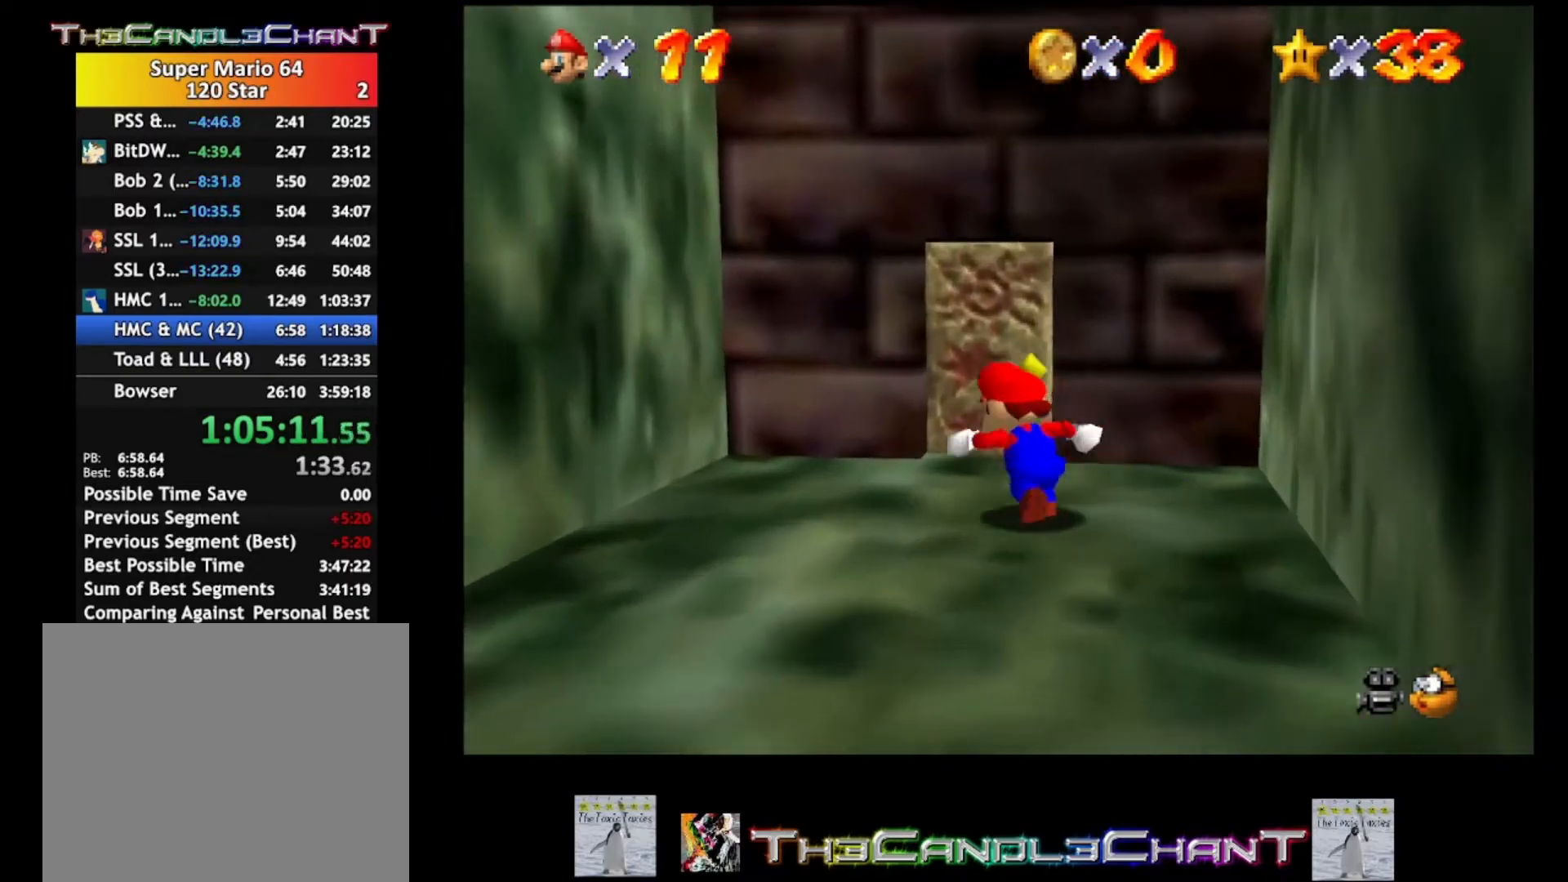
{"buttons": ["A", "X"], "left_stick": "up", "right_stick": "center", "events": [[100, "left_stick", "up"], [500, "A", "down"], [500, "X", "down"]]}
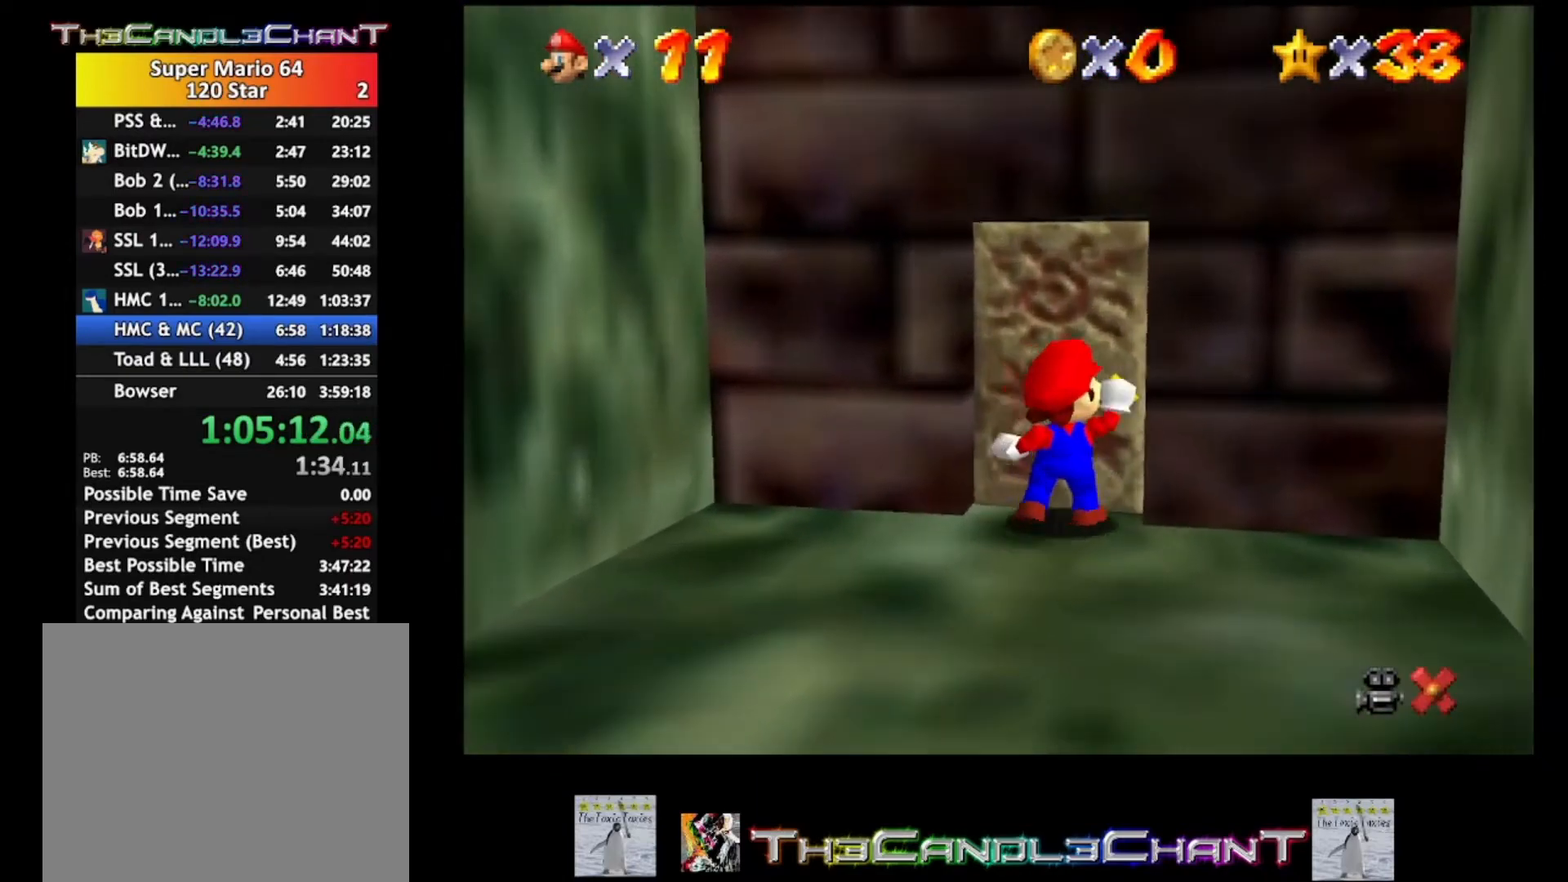
{"buttons": [], "left_stick": "center", "right_stick": "center", "events": [[67, "left_stick", "center"], [133, "A", "up"], [133, "X", "up"], [167, "A", "down"], [200, "X", "down"], [333, "A", "up"], [333, "X", "up"]]}
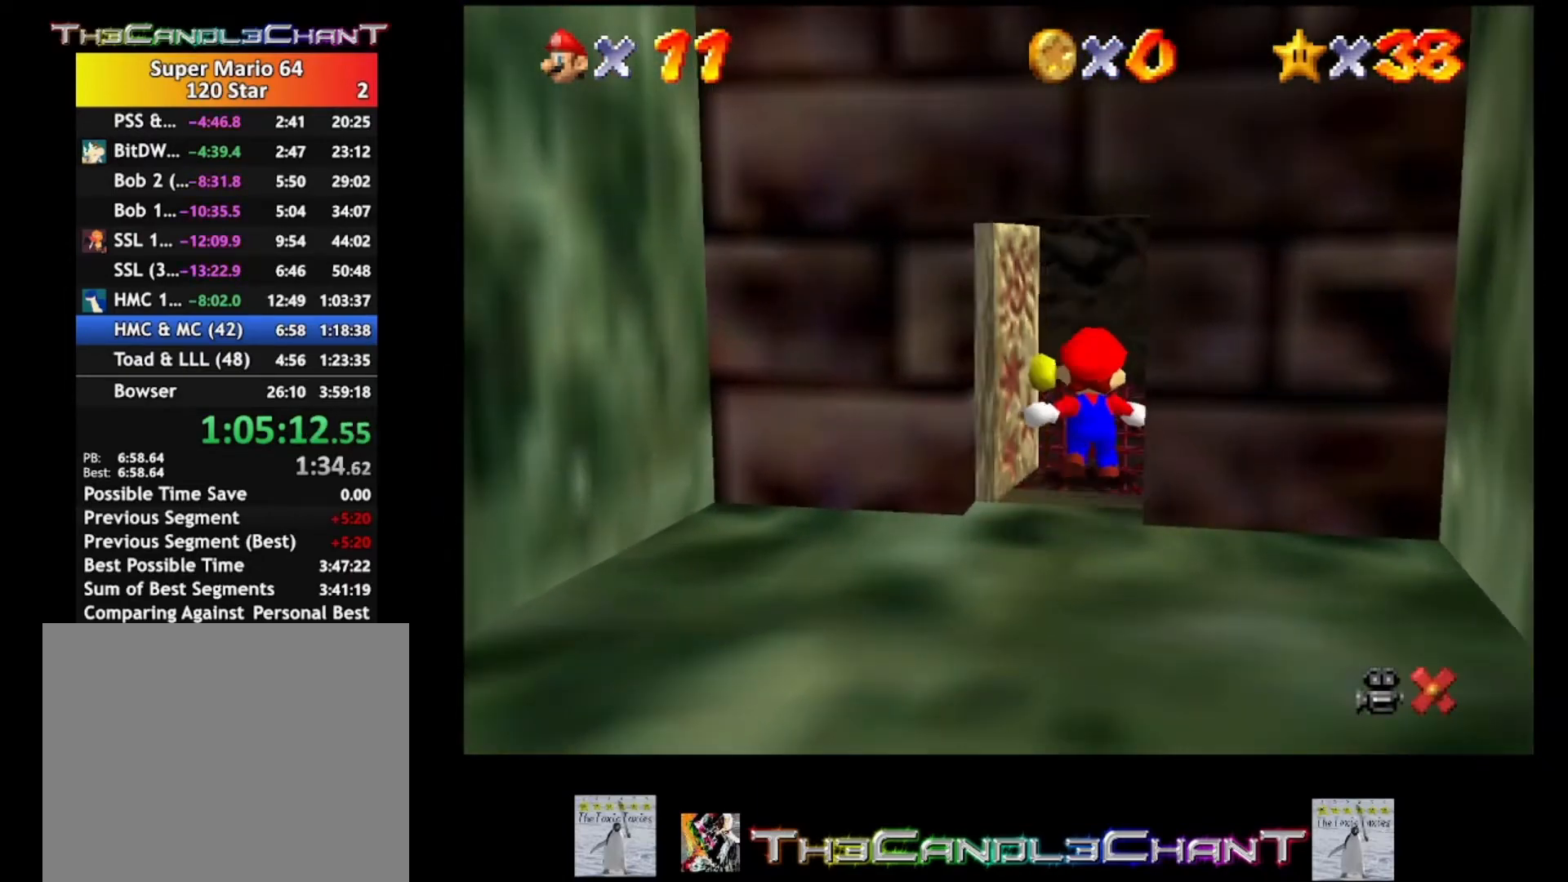
{"buttons": [], "left_stick": "up", "right_stick": "center", "events": [[233, "left_stick", "up"]]}
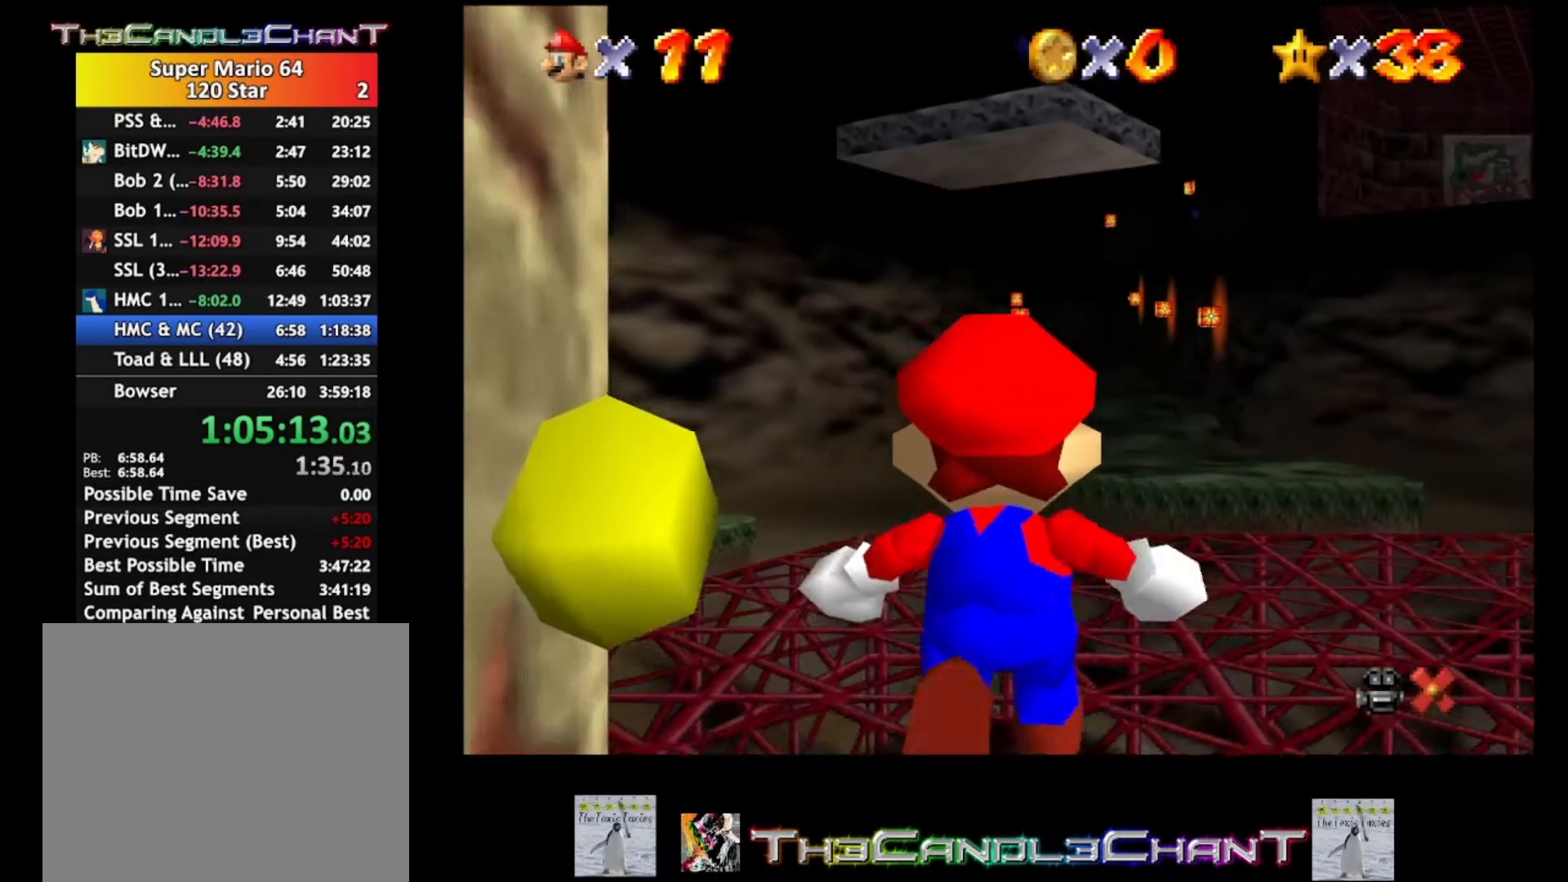
{"buttons": [], "left_stick": "up", "right_stick": "center", "events": []}